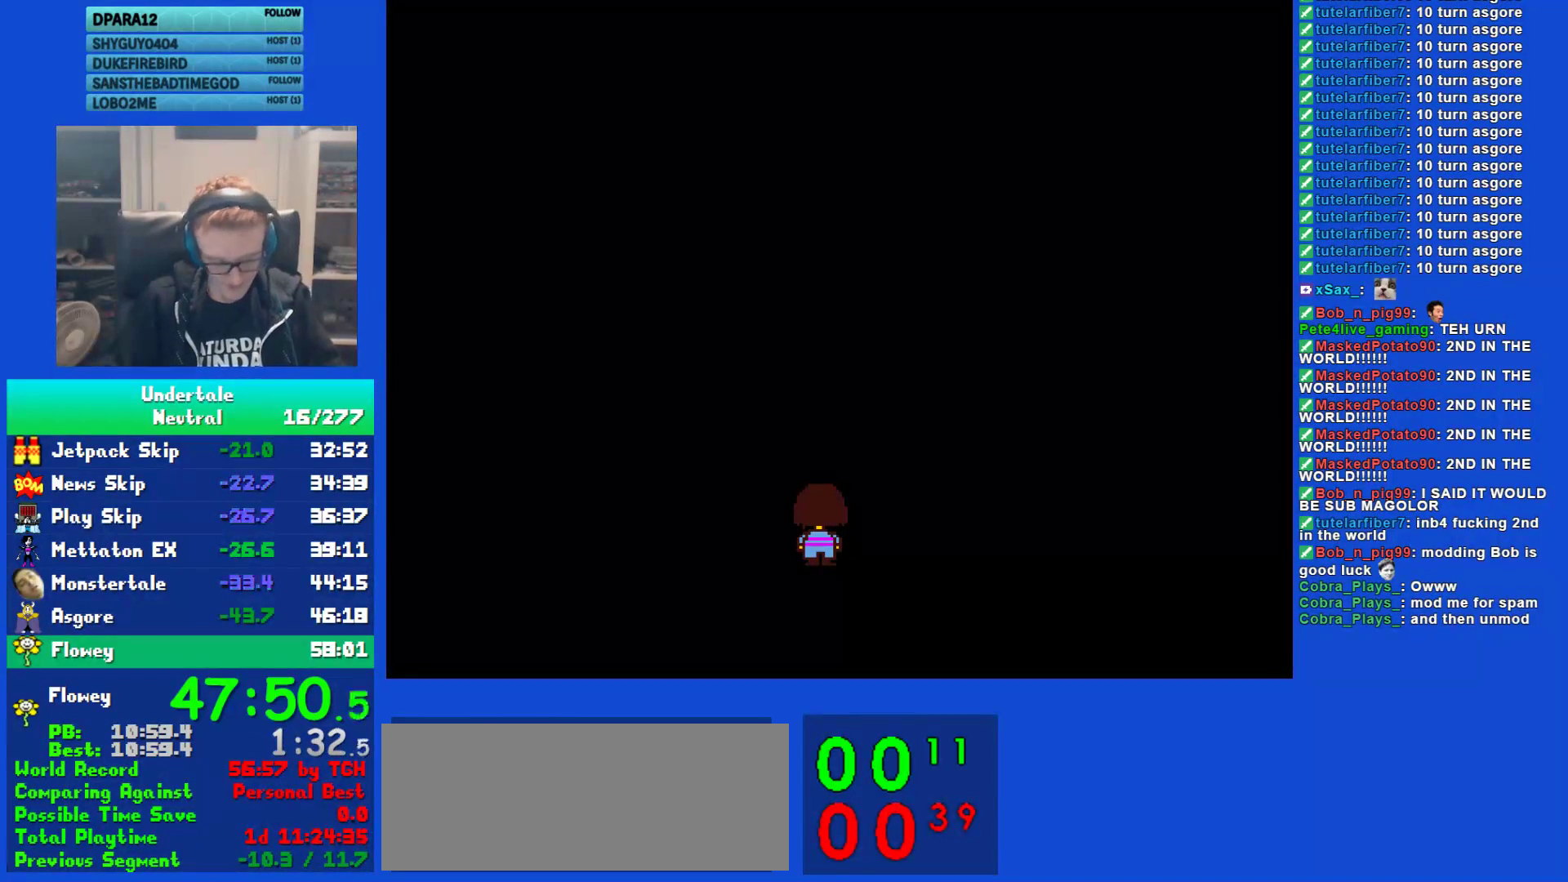
Gameplay with keyboard; each line is a JSON object with the keys held at the frame after it. "events" lists presses ("down") and releases ("up") of "c", "ctrl", "down", "left", "return", "right", "shift", "up", "x" and "z" between this image and that frame as [ms after this image, input, new state], when the widget could be followed in between. No other keys are recorded. Mouse input is not recorded.
{"keys": [], "events": []}
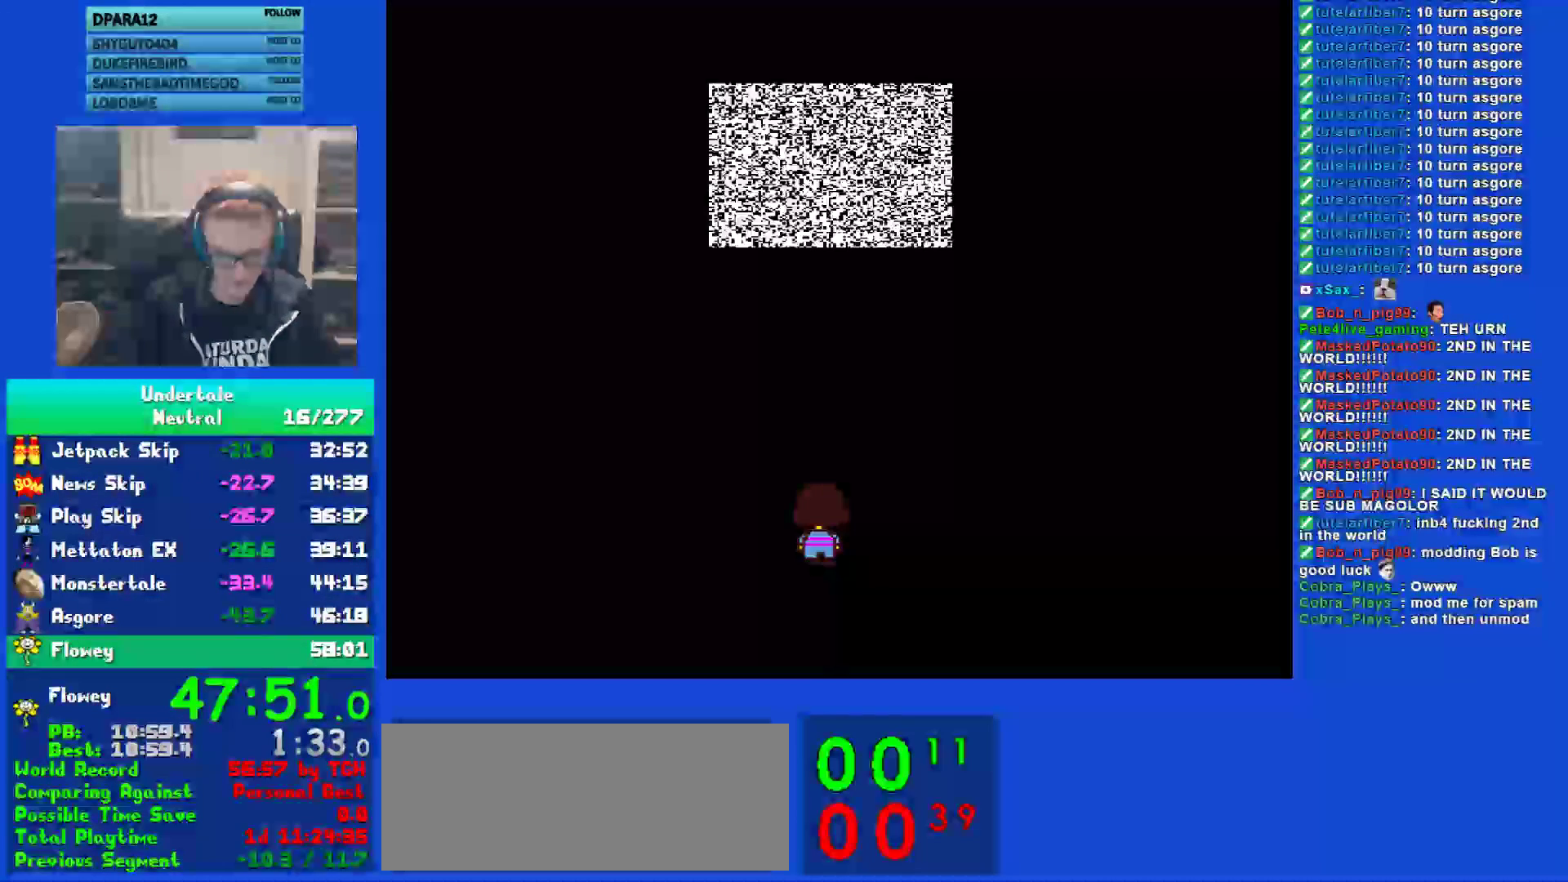
{"keys": ["return"], "events": [[467, "return", "down"]]}
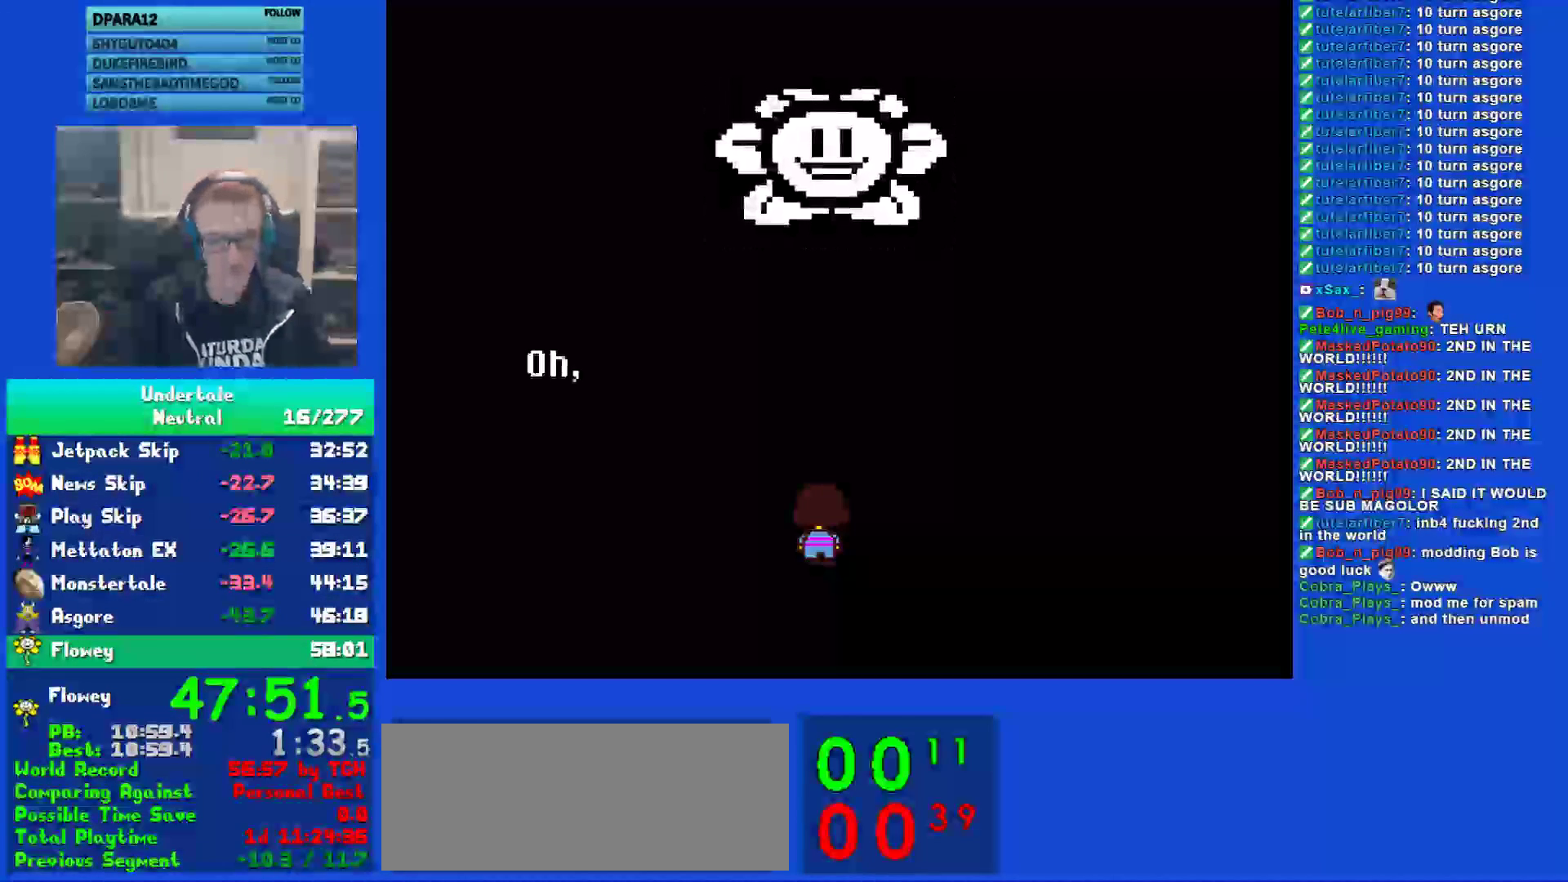
{"keys": ["z"], "events": [[33, "return", "up"], [33, "z", "down"], [133, "return", "down"], [133, "z", "up"], [200, "return", "up"], [200, "z", "down"], [267, "z", "up"], [300, "return", "down"], [333, "z", "down"], [367, "return", "up"], [400, "z", "up"], [433, "return", "down"], [500, "return", "up"], [500, "z", "down"]]}
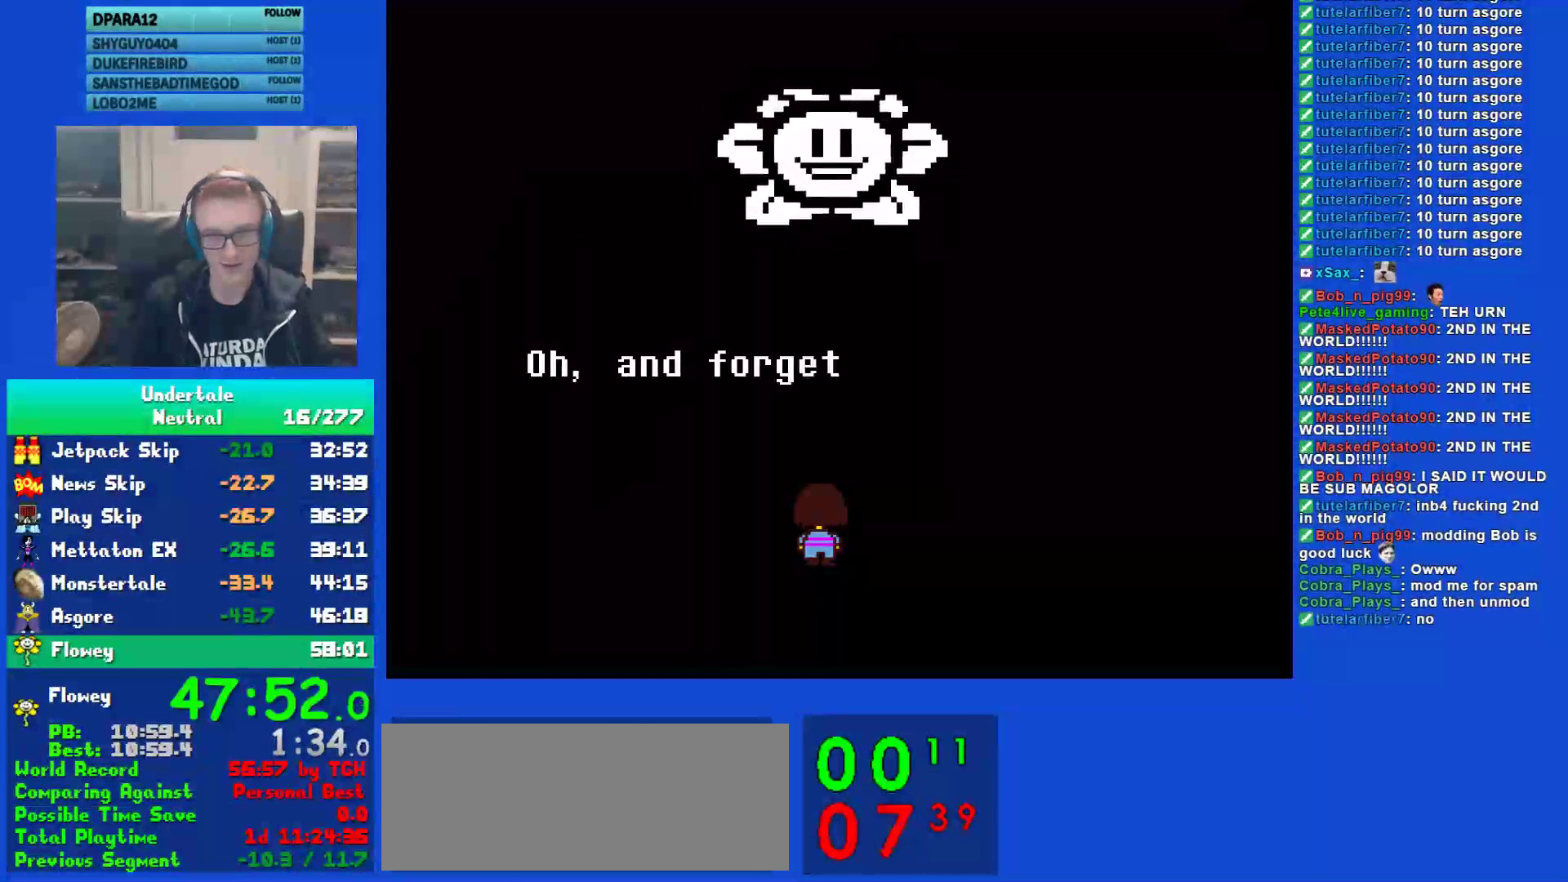
{"keys": [], "events": [[33, "z", "up"], [67, "return", "down"], [150, "z", "down"], [183, "return", "up"], [217, "z", "up"], [250, "return", "down"], [283, "z", "down"], [317, "return", "up"], [350, "z", "up"], [383, "return", "down"], [450, "z", "down"], [483, "return", "up"], [483, "z", "up"]]}
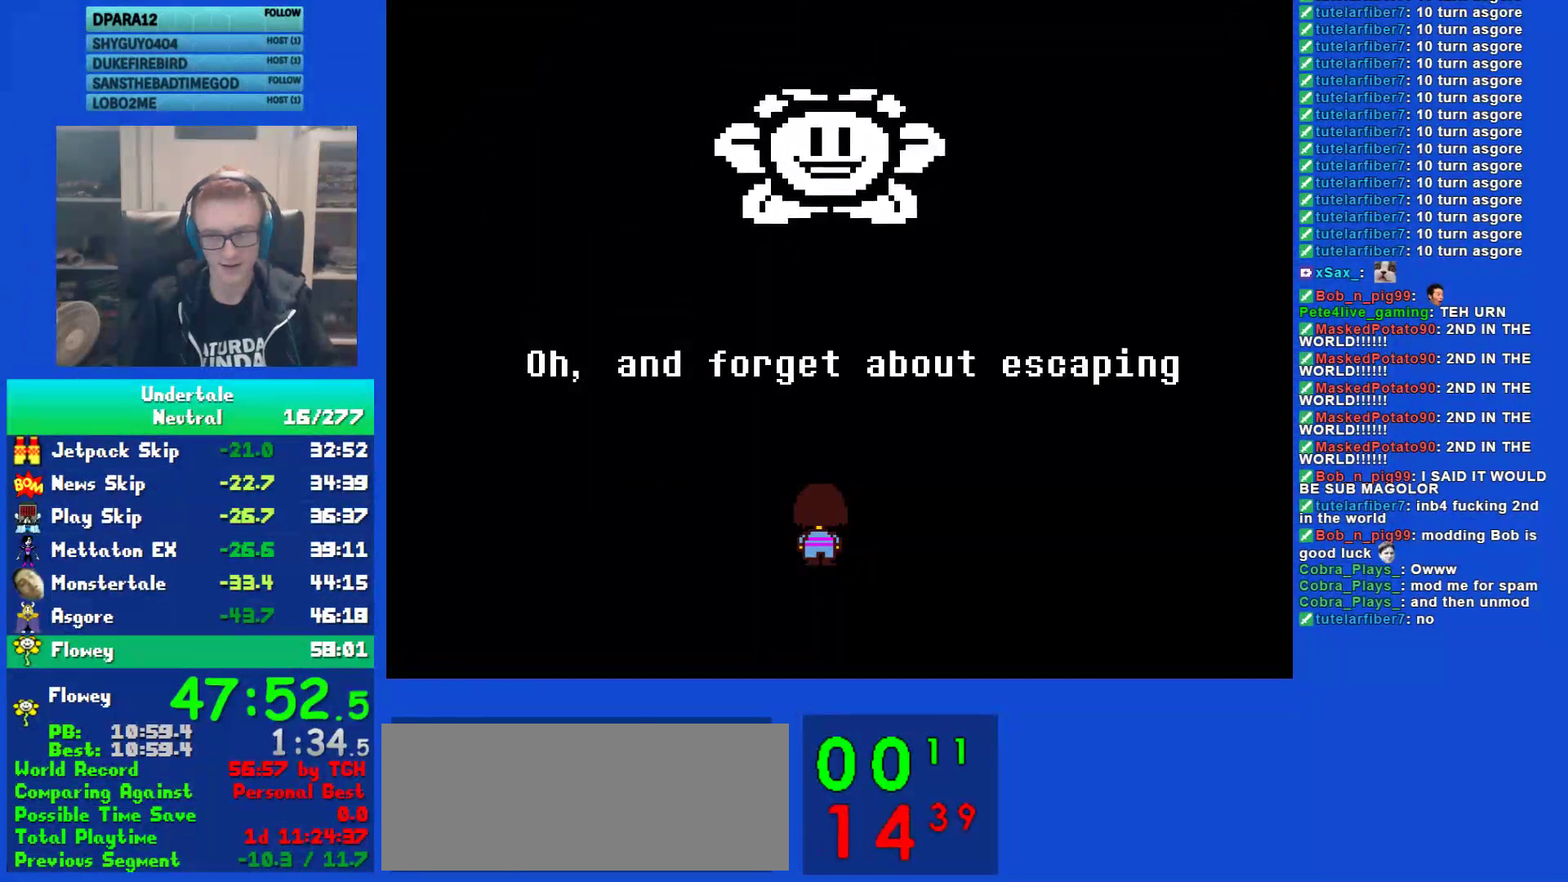
{"keys": ["return"], "events": [[50, "return", "down"], [83, "z", "down"], [150, "return", "up"], [150, "z", "up"], [217, "return", "down"], [250, "z", "down"], [283, "return", "up"], [317, "z", "up"], [367, "return", "down"], [433, "z", "down"], [467, "return", "up"], [500, "return", "down"], [500, "z", "up"]]}
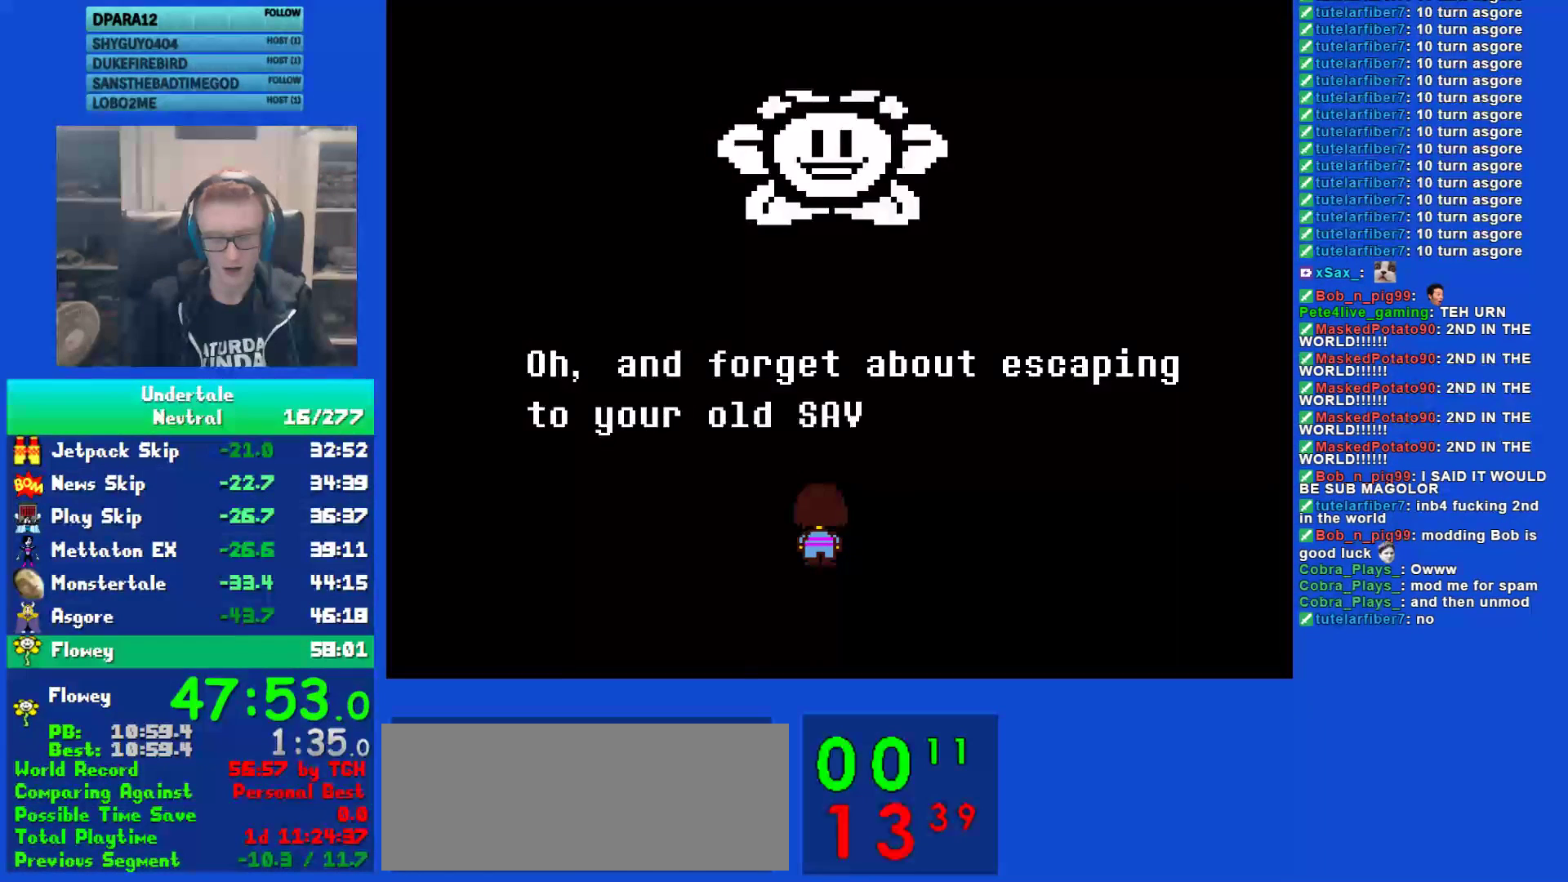
{"keys": ["return"], "events": [[100, "return", "up"], [100, "z", "down"], [167, "return", "down"], [167, "z", "up"], [233, "z", "down"], [267, "return", "up"], [300, "z", "up"], [333, "return", "down"], [400, "return", "up"], [400, "z", "down"], [467, "z", "up"], [500, "return", "down"]]}
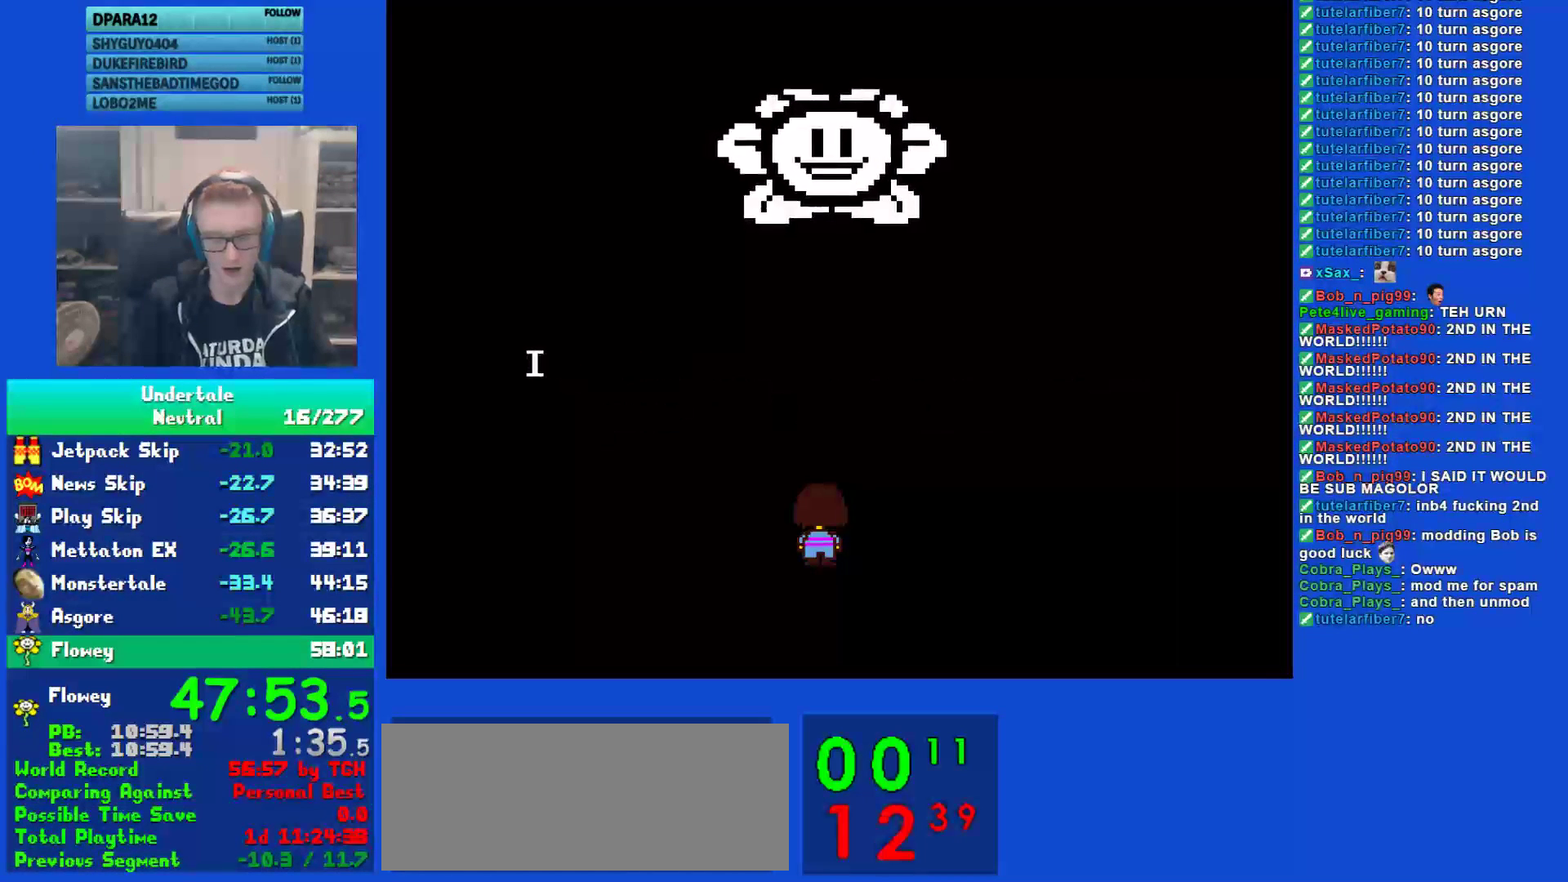
{"keys": ["return"], "events": [[67, "return", "up"], [67, "z", "down"], [133, "return", "down"], [133, "z", "up"], [200, "z", "down"], [233, "return", "up"], [267, "z", "up"], [300, "return", "down"], [367, "return", "up"], [367, "z", "down"], [450, "z", "up"], [483, "return", "down"]]}
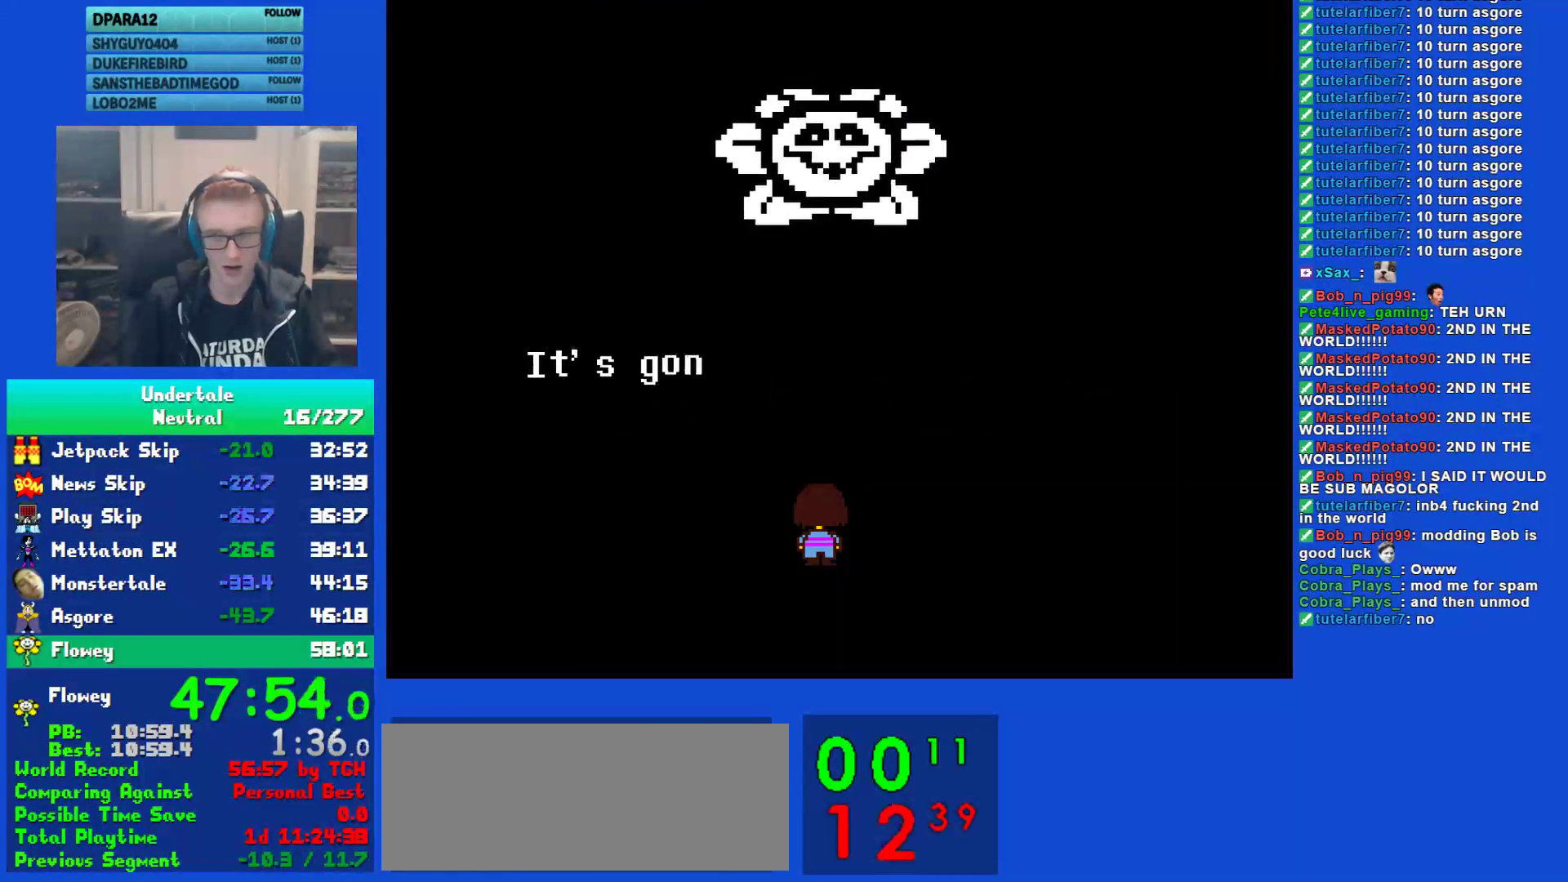
{"keys": ["return"], "events": [[50, "return", "up"], [50, "z", "down"], [117, "z", "up"], [150, "return", "down"], [217, "return", "up"], [217, "z", "down"], [283, "z", "up"], [317, "return", "down"], [383, "z", "down"], [417, "return", "up"], [450, "z", "up"], [483, "return", "down"]]}
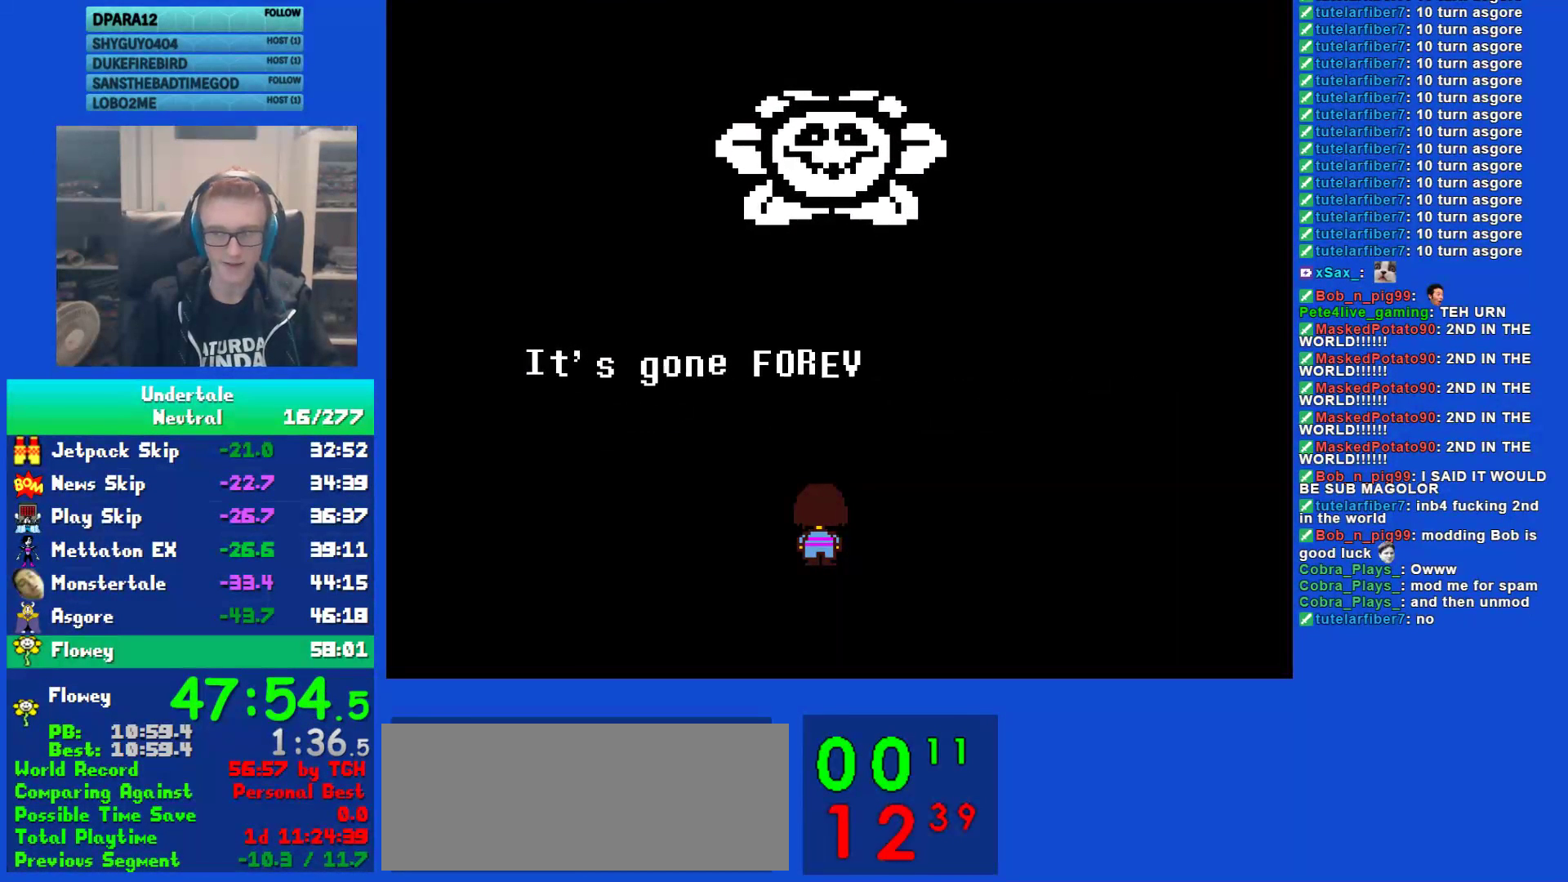
{"keys": [], "events": [[50, "z", "down"], [83, "return", "up"], [150, "z", "up"], [183, "return", "down"], [250, "return", "up"], [250, "z", "down"], [317, "z", "up"], [367, "return", "down"], [433, "z", "down"], [467, "return", "up"], [500, "z", "up"]]}
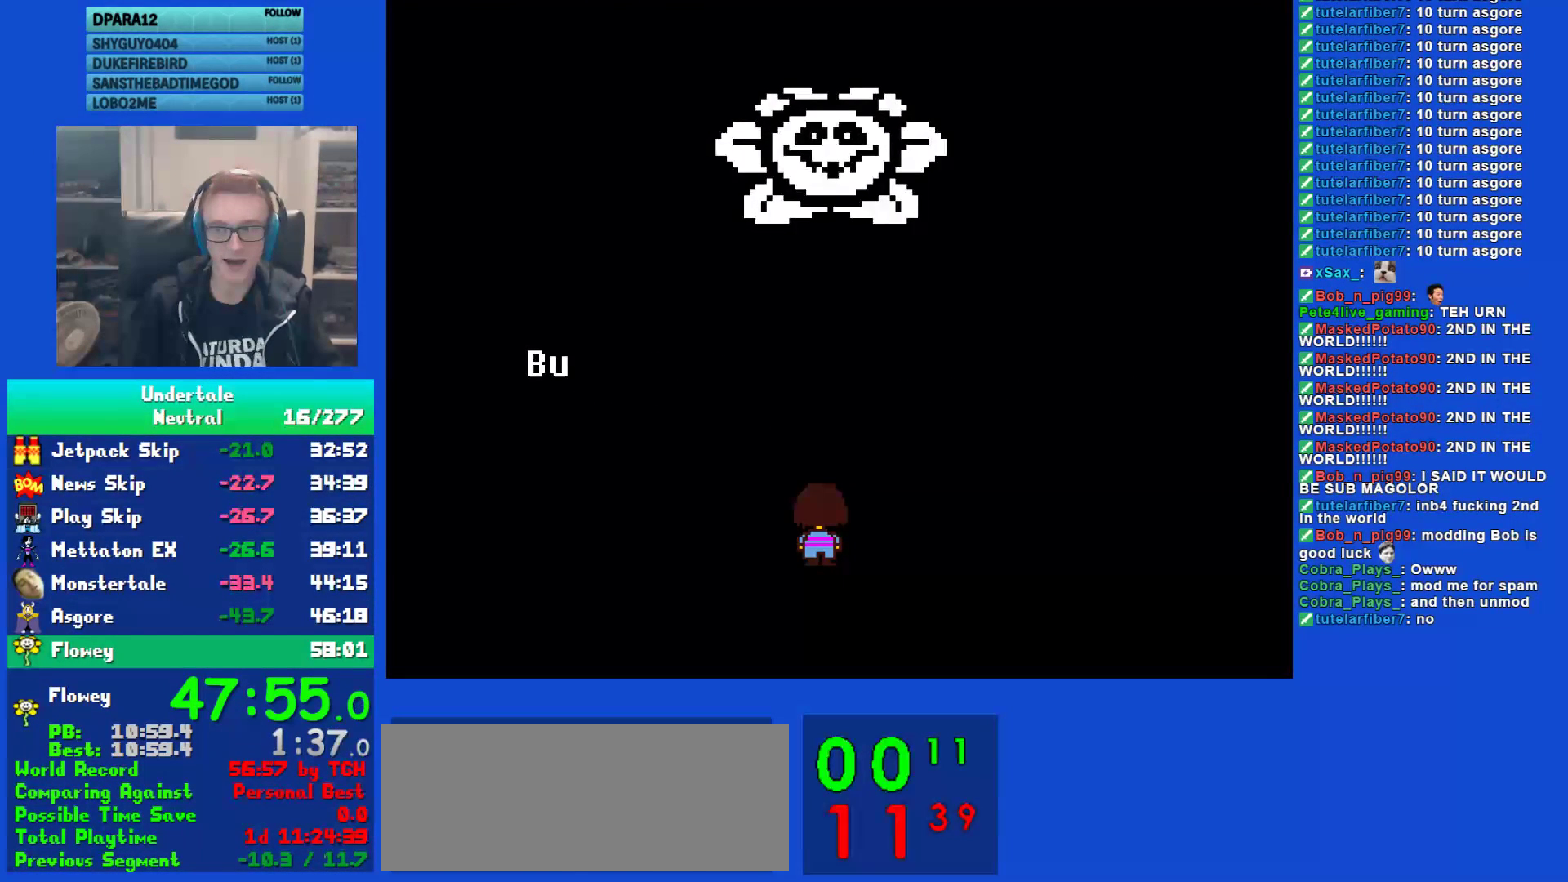
{"keys": ["z"], "events": [[33, "return", "down"], [133, "return", "up"], [133, "z", "down"], [200, "z", "up"], [233, "return", "down"], [300, "z", "down"], [333, "return", "up"], [367, "z", "up"], [433, "return", "down"], [500, "return", "up"], [500, "z", "down"]]}
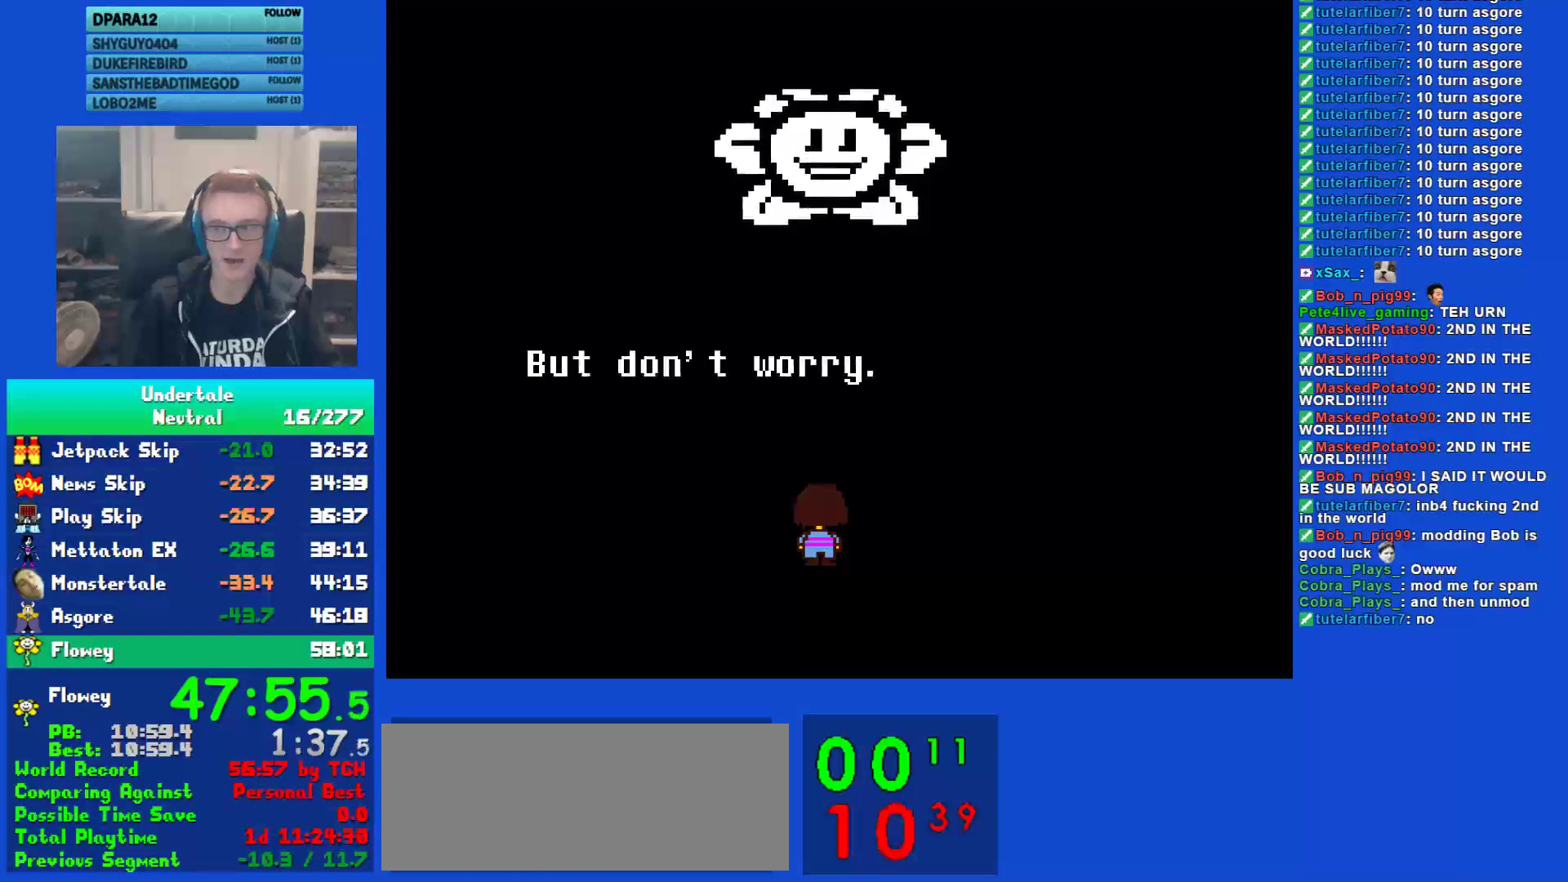
{"keys": ["return"], "events": [[67, "z", "up"], [100, "return", "down"], [200, "return", "up"], [200, "z", "down"], [267, "z", "up"], [317, "return", "down"], [383, "return", "up"], [383, "z", "down"], [450, "z", "up"], [483, "return", "down"]]}
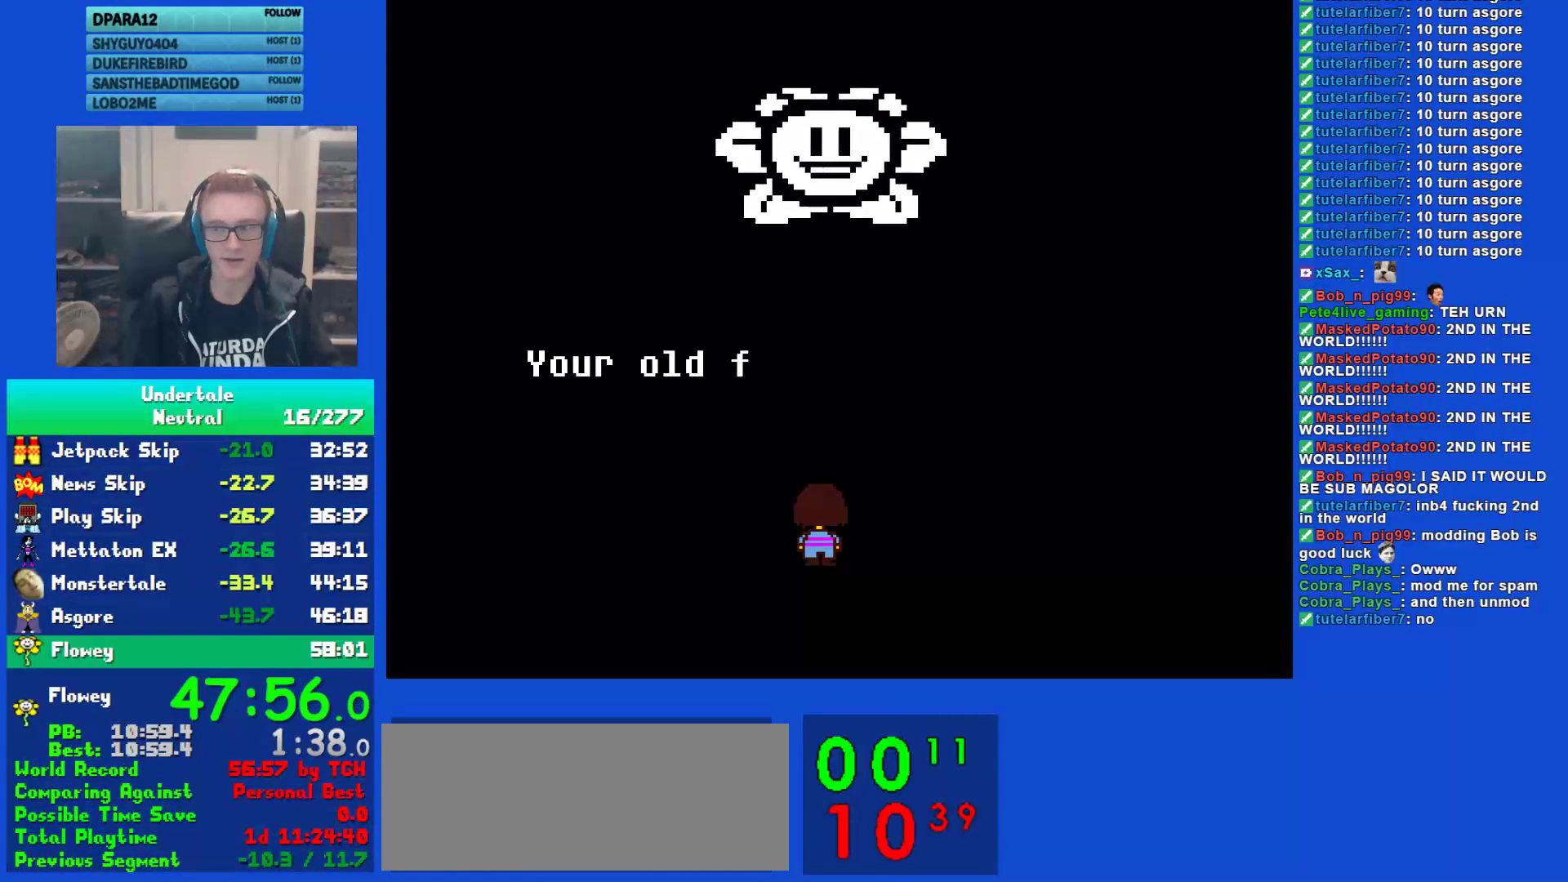
{"keys": ["z"], "events": [[50, "return", "up"], [50, "z", "down"], [150, "return", "down"], [150, "z", "up"], [250, "return", "up"], [250, "z", "down"], [350, "return", "down"], [350, "z", "up"], [417, "return", "up"], [450, "z", "down"]]}
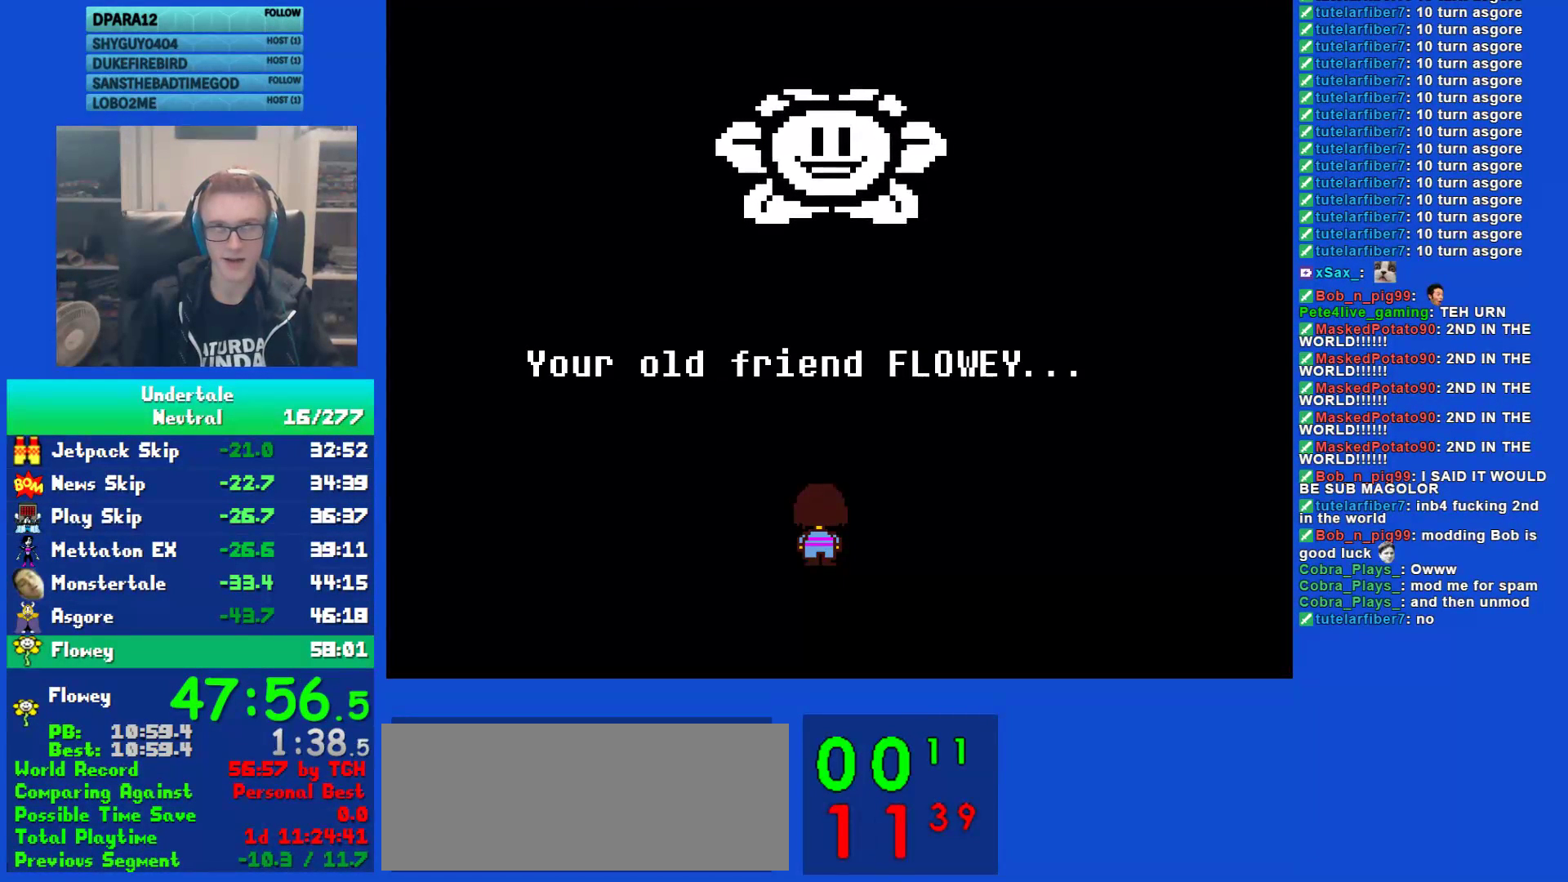
{"keys": ["z"], "events": [[17, "z", "up"], [50, "return", "down"], [117, "return", "up"], [150, "z", "down"], [217, "return", "down"], [217, "z", "up"], [283, "return", "up"], [317, "z", "down"], [400, "z", "up"], [433, "return", "down"], [500, "return", "up"], [500, "z", "down"]]}
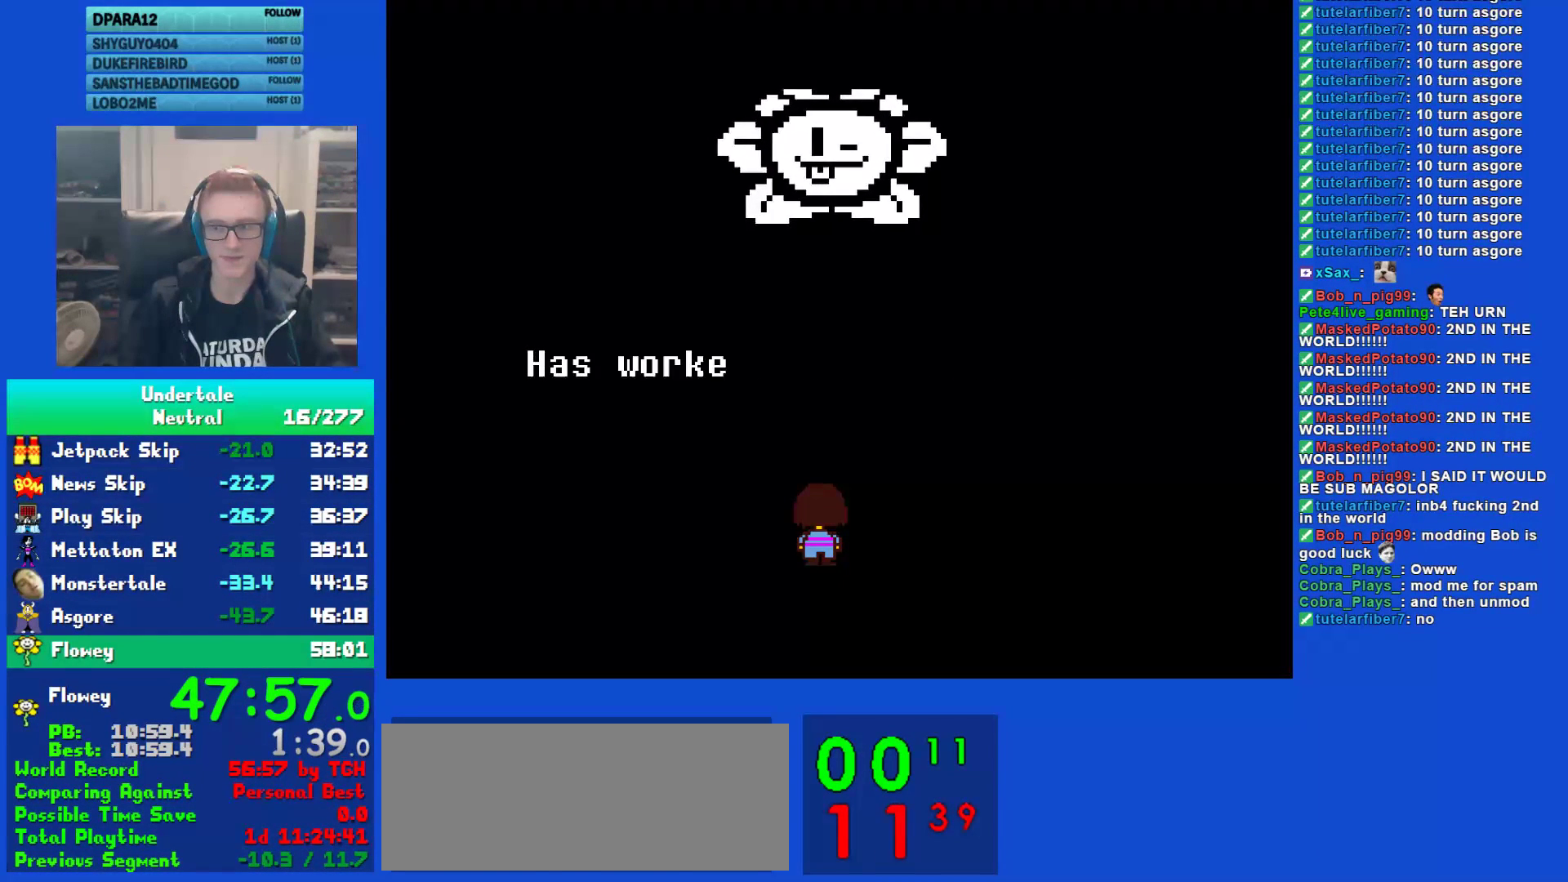
{"keys": ["return"], "events": [[100, "return", "down"], [100, "z", "up"], [167, "return", "up"], [200, "z", "down"], [267, "z", "up"], [300, "return", "down"], [367, "return", "up"], [367, "z", "down"], [433, "z", "up"], [467, "return", "down"]]}
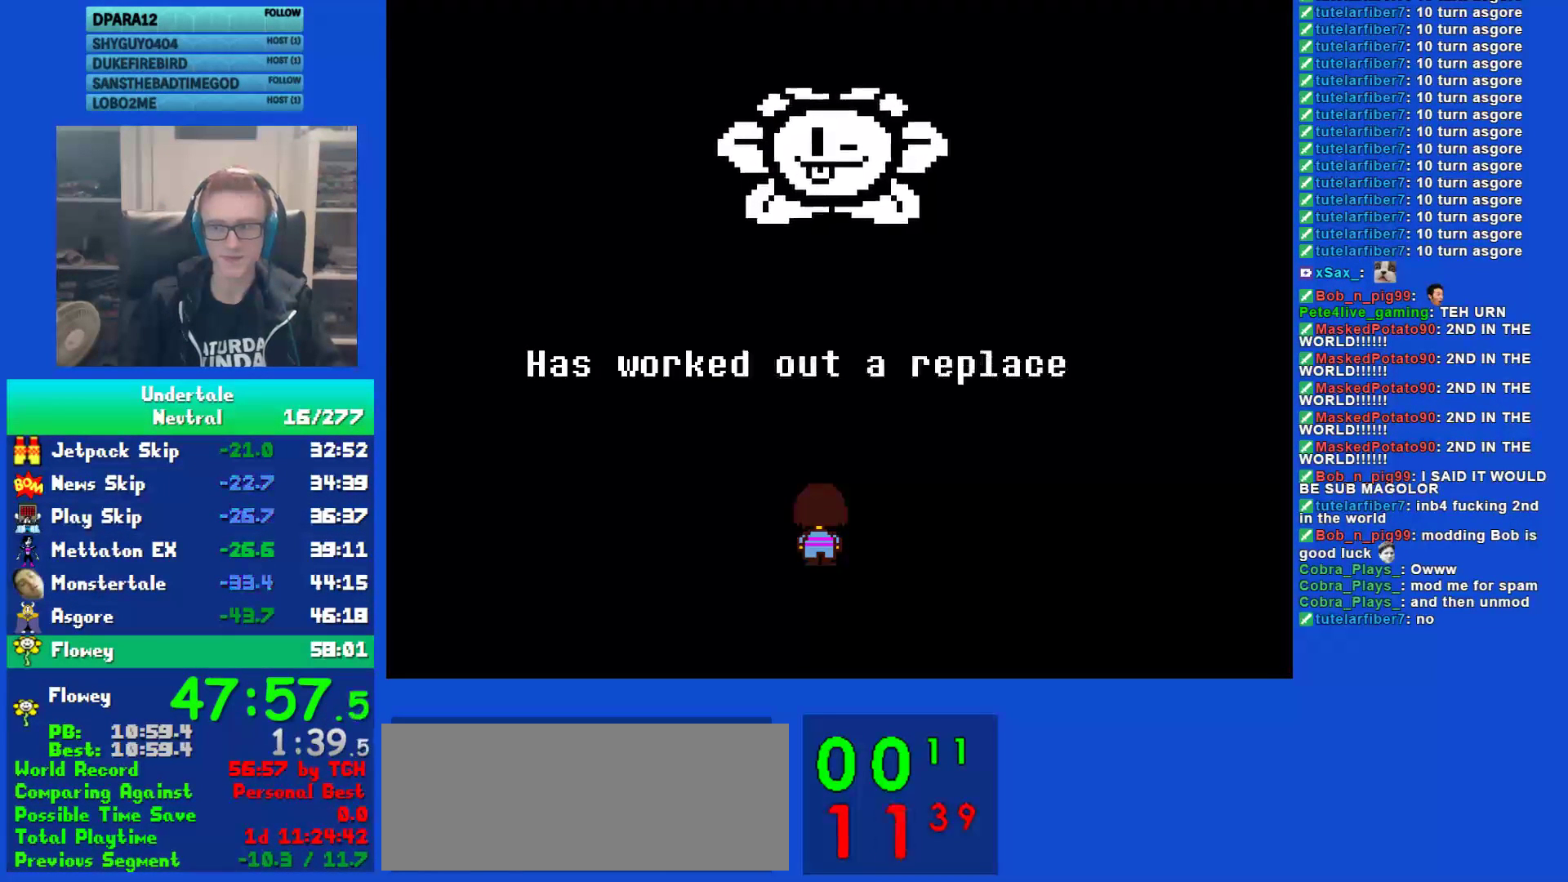
{"keys": [], "events": [[33, "return", "up"], [33, "z", "down"], [100, "z", "up"], [133, "return", "down"], [200, "return", "up"], [233, "z", "down"], [267, "z", "up"], [300, "return", "down"], [383, "return", "up"], [417, "z", "down"], [483, "z", "up"]]}
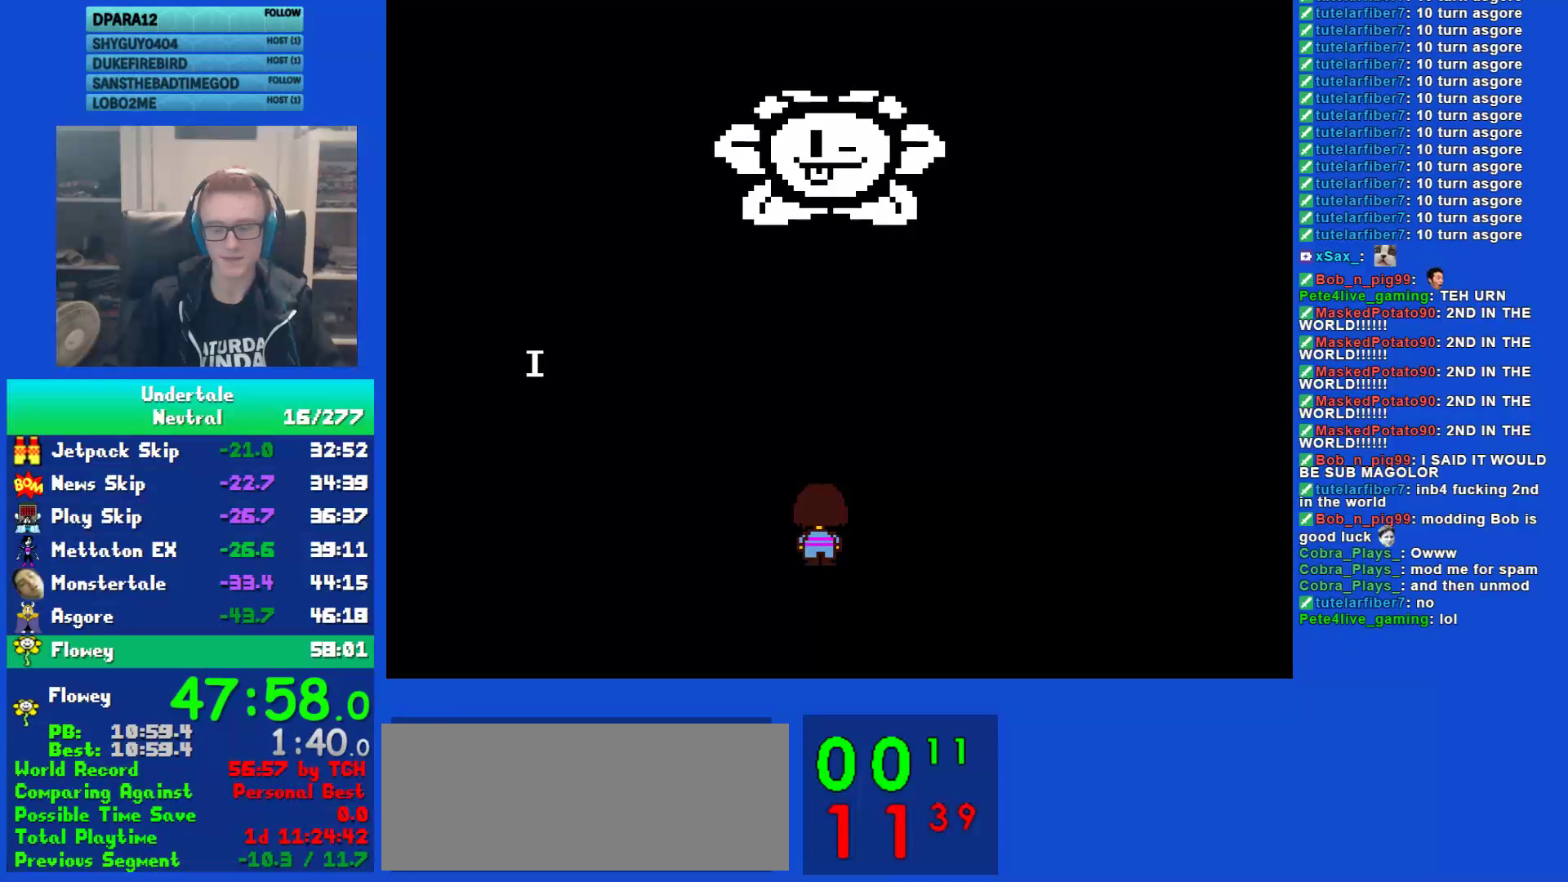
{"keys": ["z"], "events": [[17, "return", "down"], [50, "z", "down"], [83, "return", "up"], [150, "z", "up"], [183, "return", "down"], [250, "return", "up"], [250, "z", "down"], [317, "z", "up"], [350, "return", "down"], [417, "return", "up"], [417, "z", "down"]]}
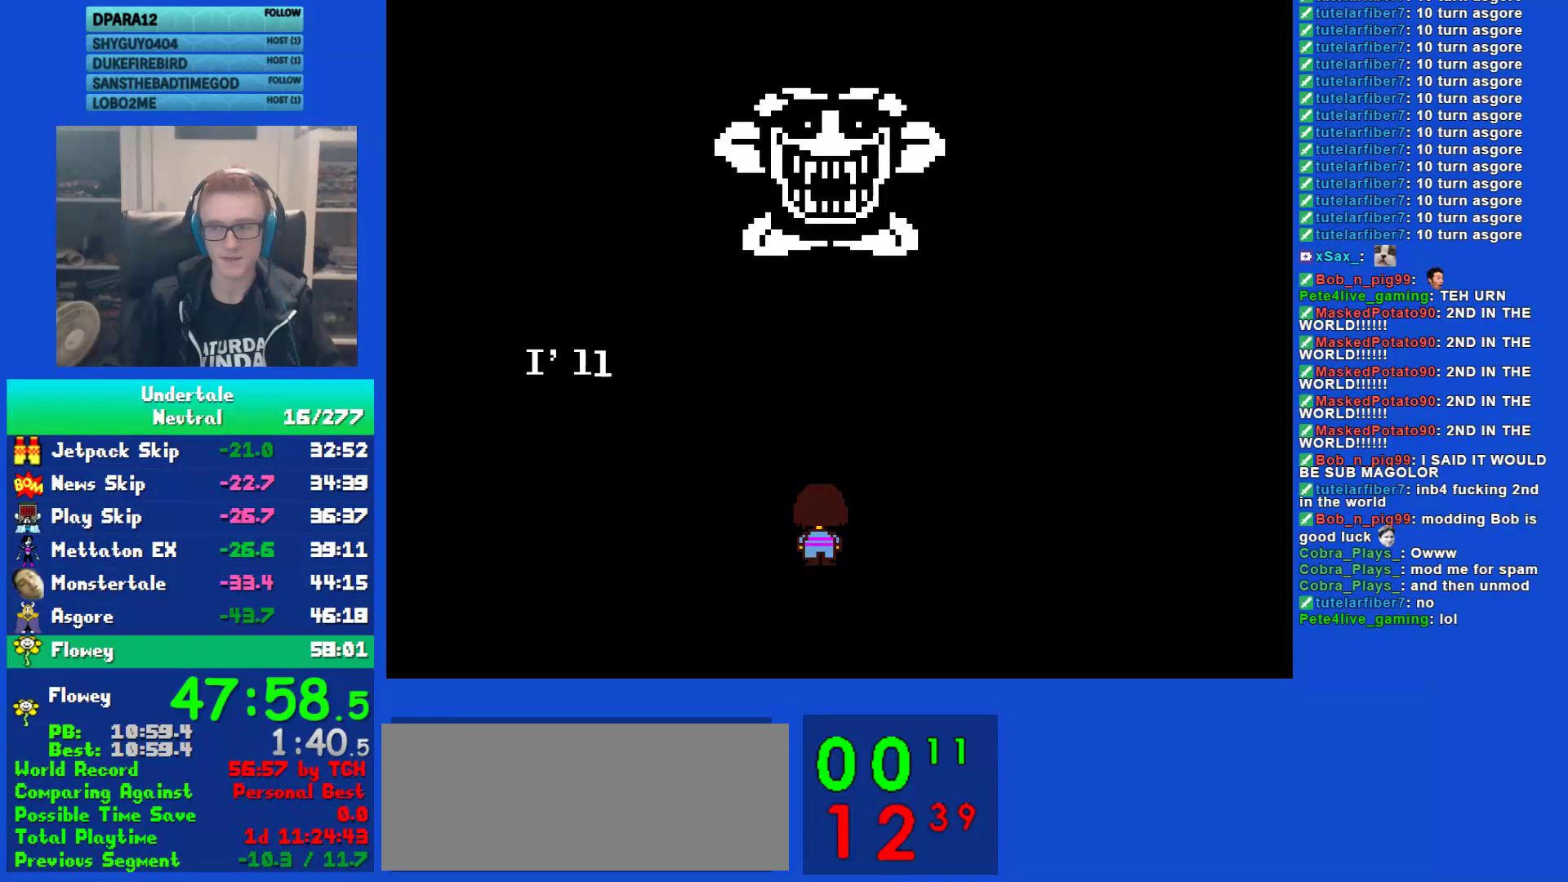
{"keys": [], "events": [[17, "z", "up"], [50, "return", "down"], [117, "return", "up"], [117, "z", "down"], [217, "return", "down"], [217, "z", "up"], [317, "return", "up"], [317, "z", "down"], [417, "return", "down"], [417, "z", "up"], [500, "return", "up"]]}
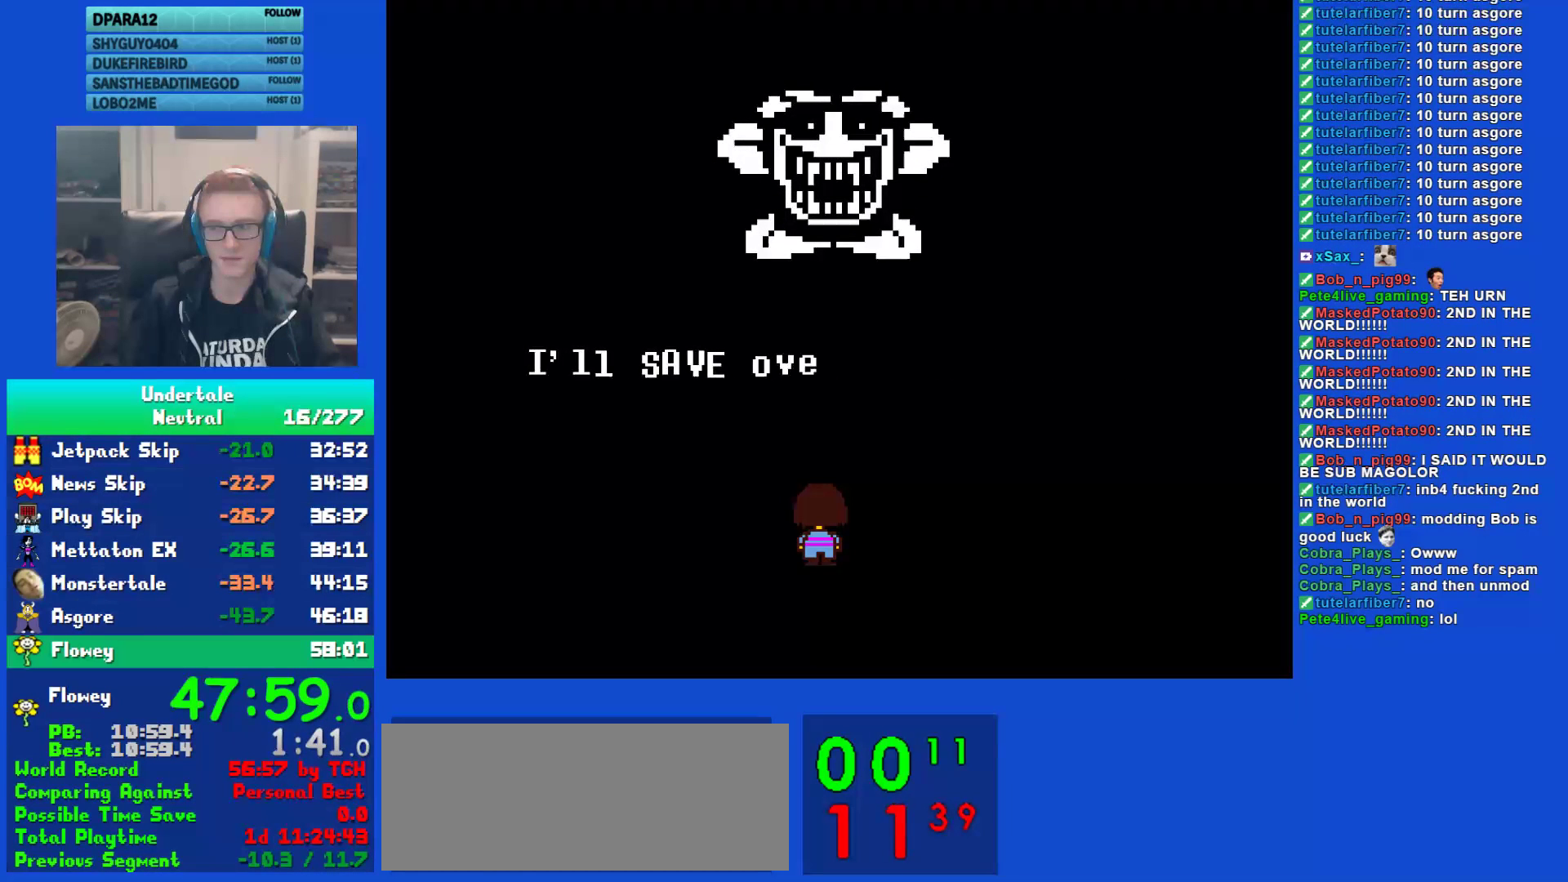
{"keys": ["return"], "events": [[33, "z", "down"], [133, "return", "down"], [133, "z", "up"], [200, "return", "up"], [233, "z", "down"], [300, "z", "up"], [333, "return", "down"], [367, "return", "up"], [433, "z", "down"], [500, "return", "down"], [500, "z", "up"]]}
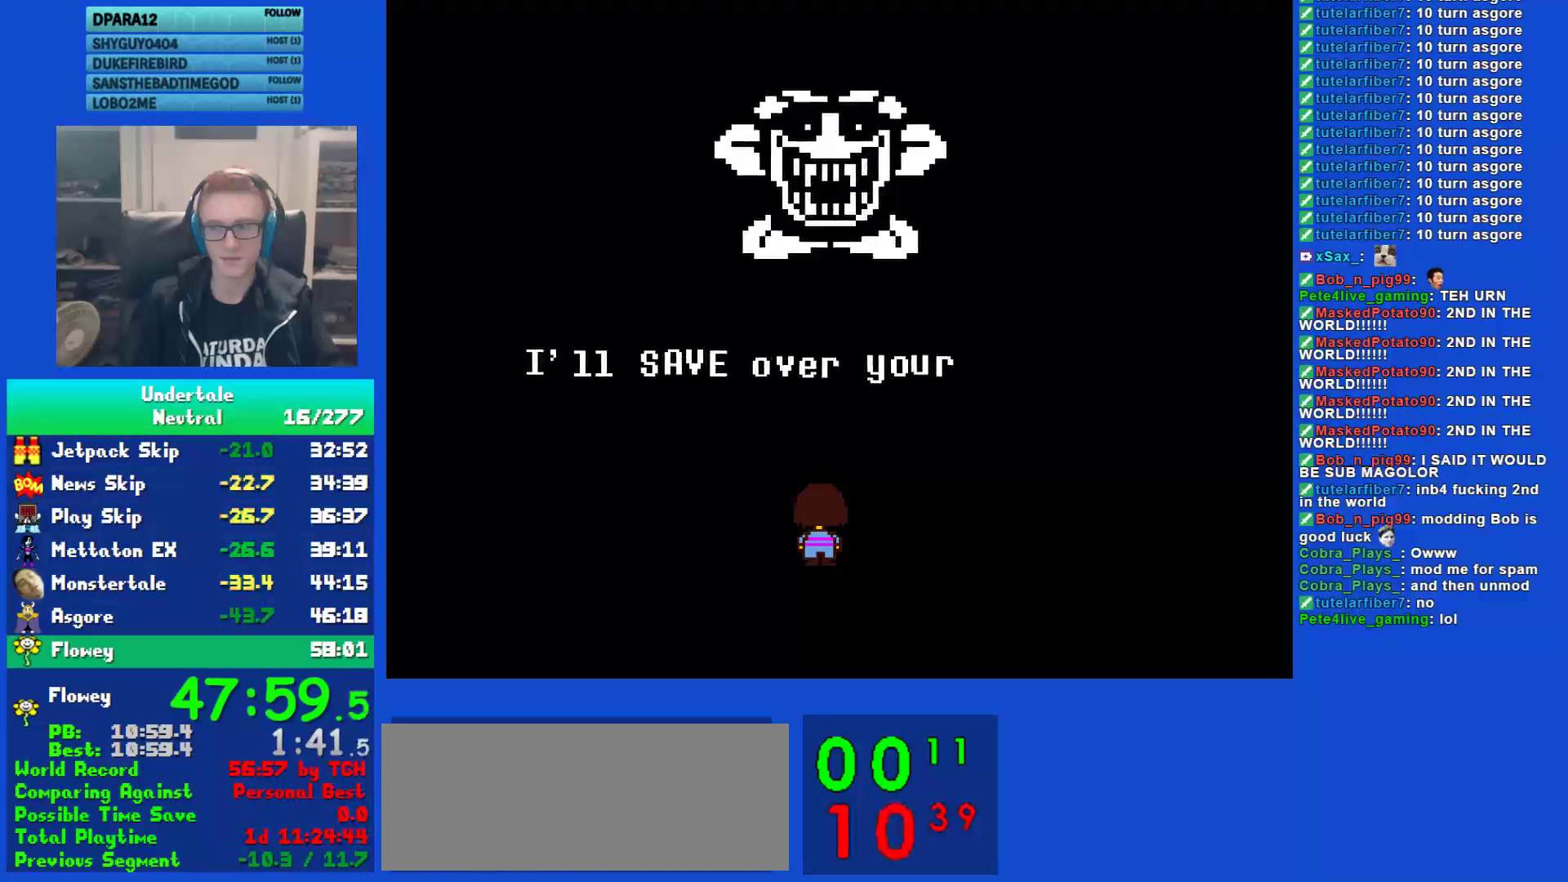
{"keys": ["z"], "events": [[67, "return", "up"], [100, "z", "down"], [167, "return", "down"], [167, "z", "up"], [267, "return", "up"], [267, "z", "down"], [367, "return", "down"], [367, "z", "up"], [433, "return", "up"], [433, "z", "down"]]}
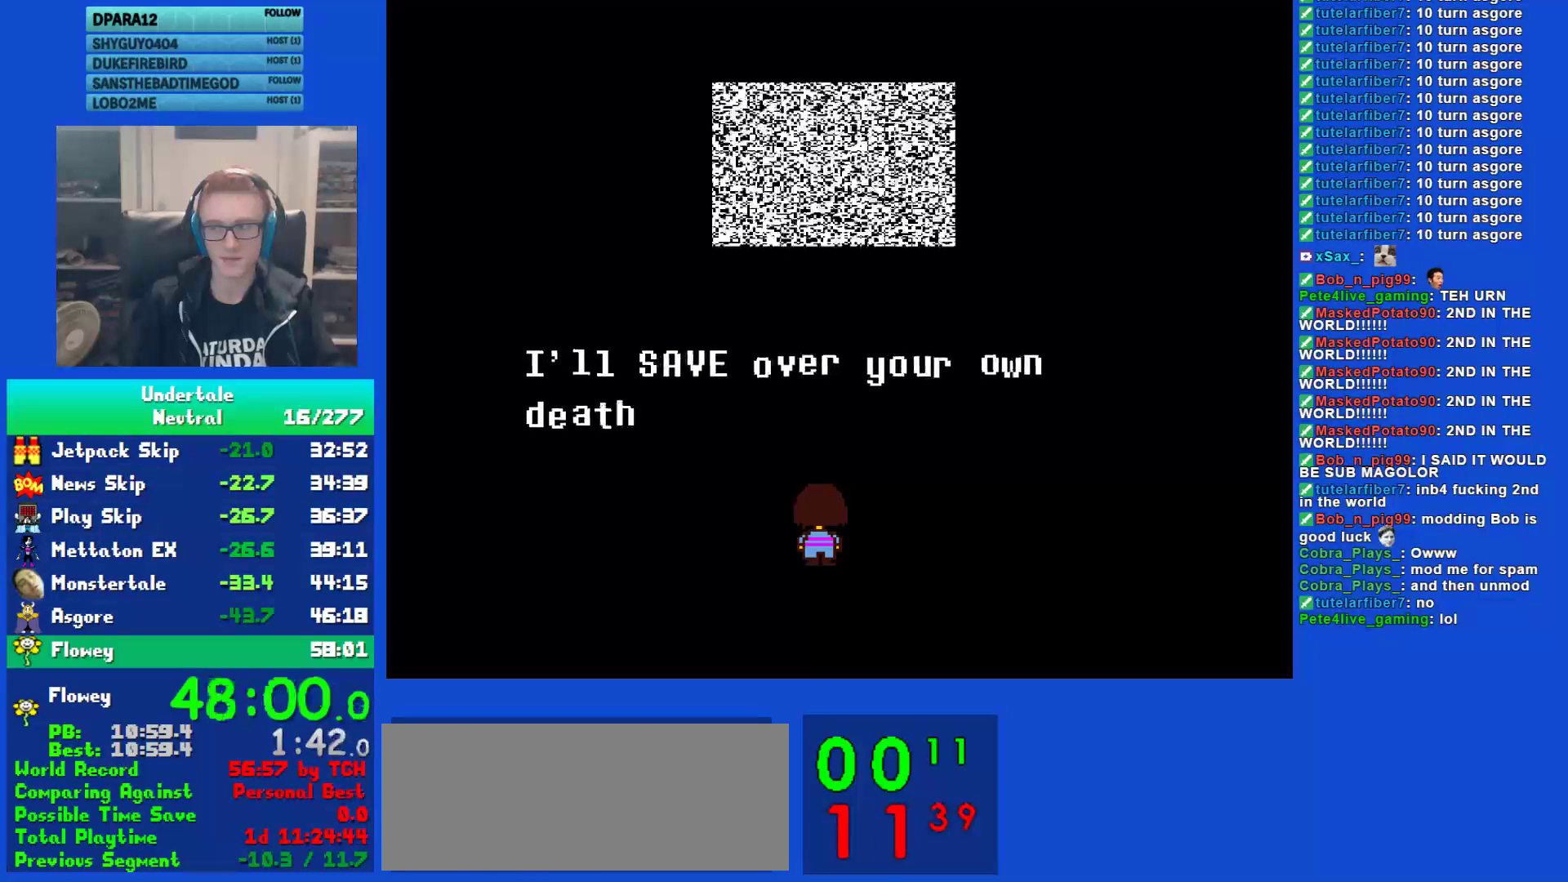
{"keys": ["return"], "events": [[50, "z", "up"], [83, "return", "down"], [150, "return", "up"], [150, "z", "down"], [217, "z", "up"], [250, "return", "down"], [317, "z", "down"], [350, "return", "up"], [417, "z", "up"], [450, "return", "down"]]}
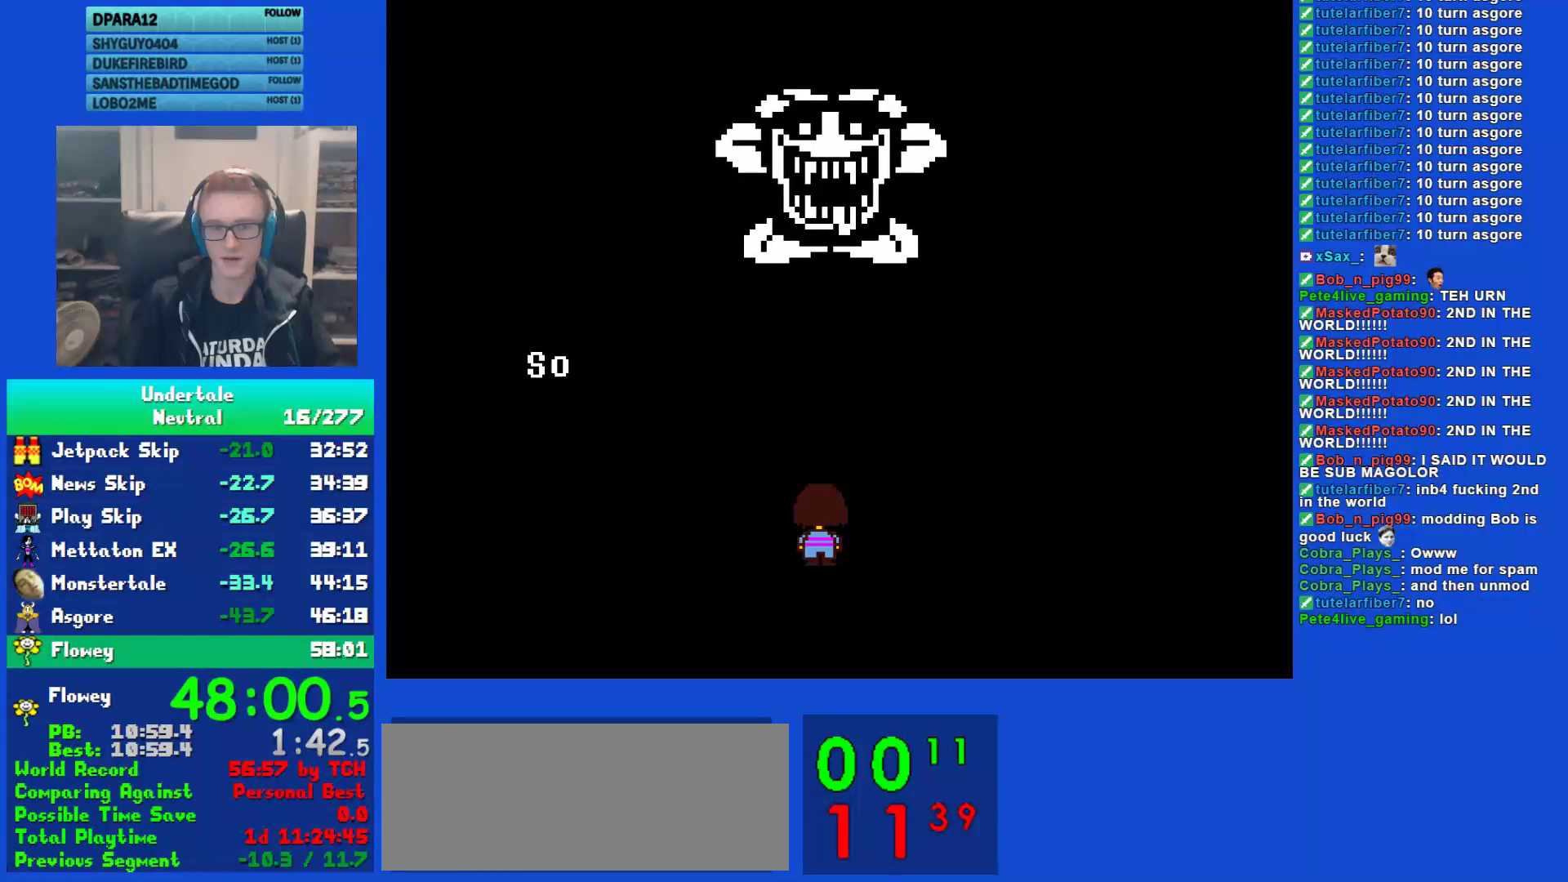
{"keys": ["return"], "events": [[17, "return", "up"], [17, "z", "down"], [50, "z", "up"], [117, "return", "down"], [183, "z", "down"], [217, "return", "up"], [250, "z", "up"], [317, "return", "down"], [400, "z", "down"], [433, "return", "up"], [467, "z", "up"], [500, "return", "down"]]}
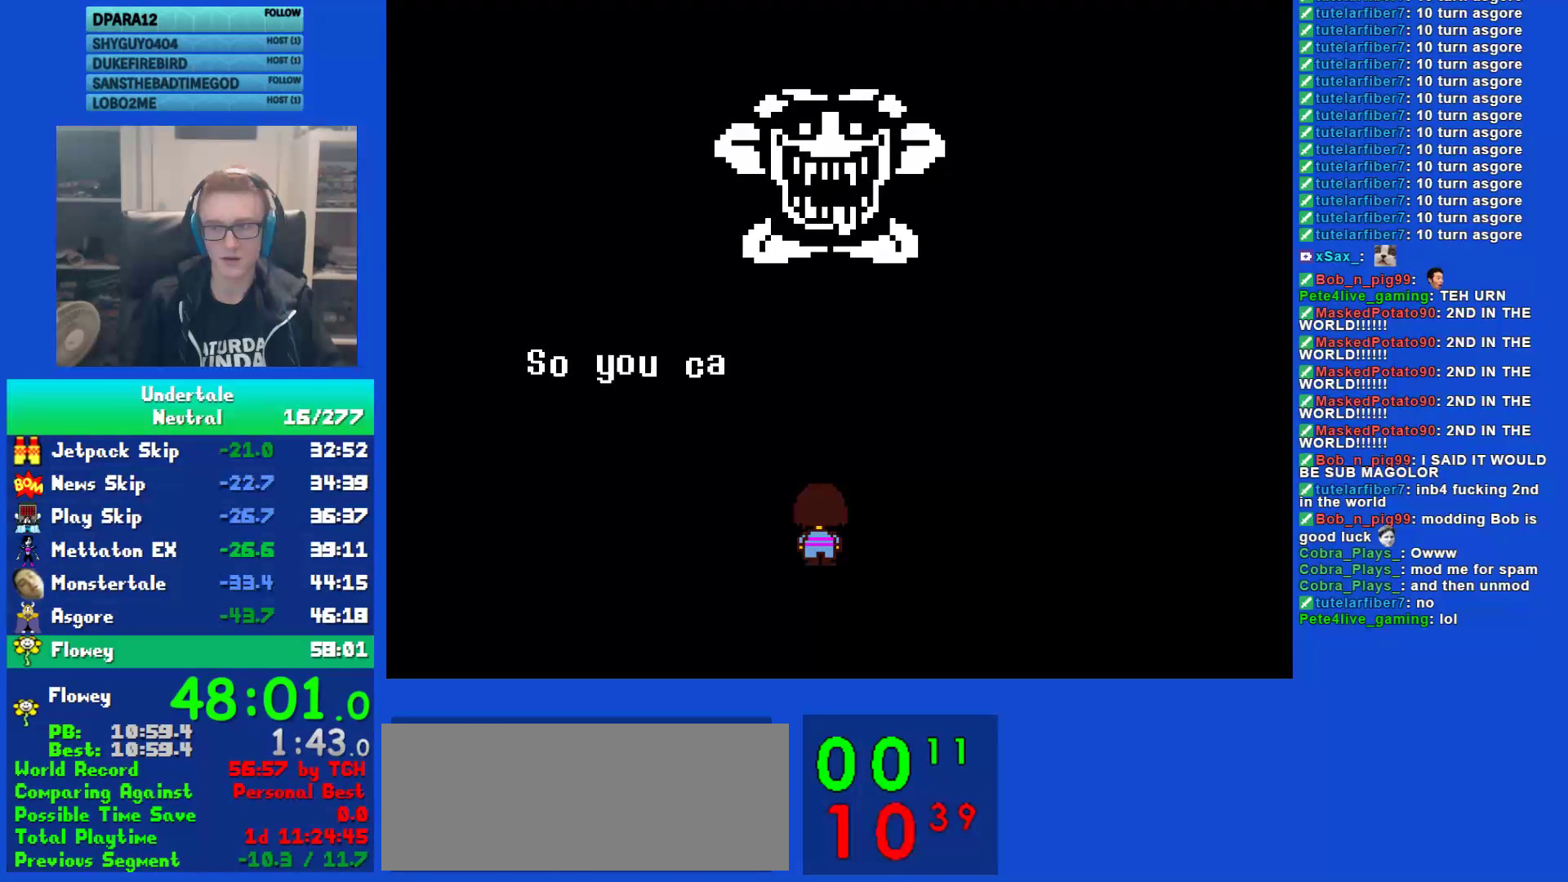
{"keys": ["z"], "events": [[100, "return", "up"], [100, "z", "down"], [167, "z", "up"], [200, "return", "down"], [267, "return", "up"], [267, "z", "down"], [367, "return", "down"], [367, "z", "up"], [433, "return", "up"], [467, "z", "down"]]}
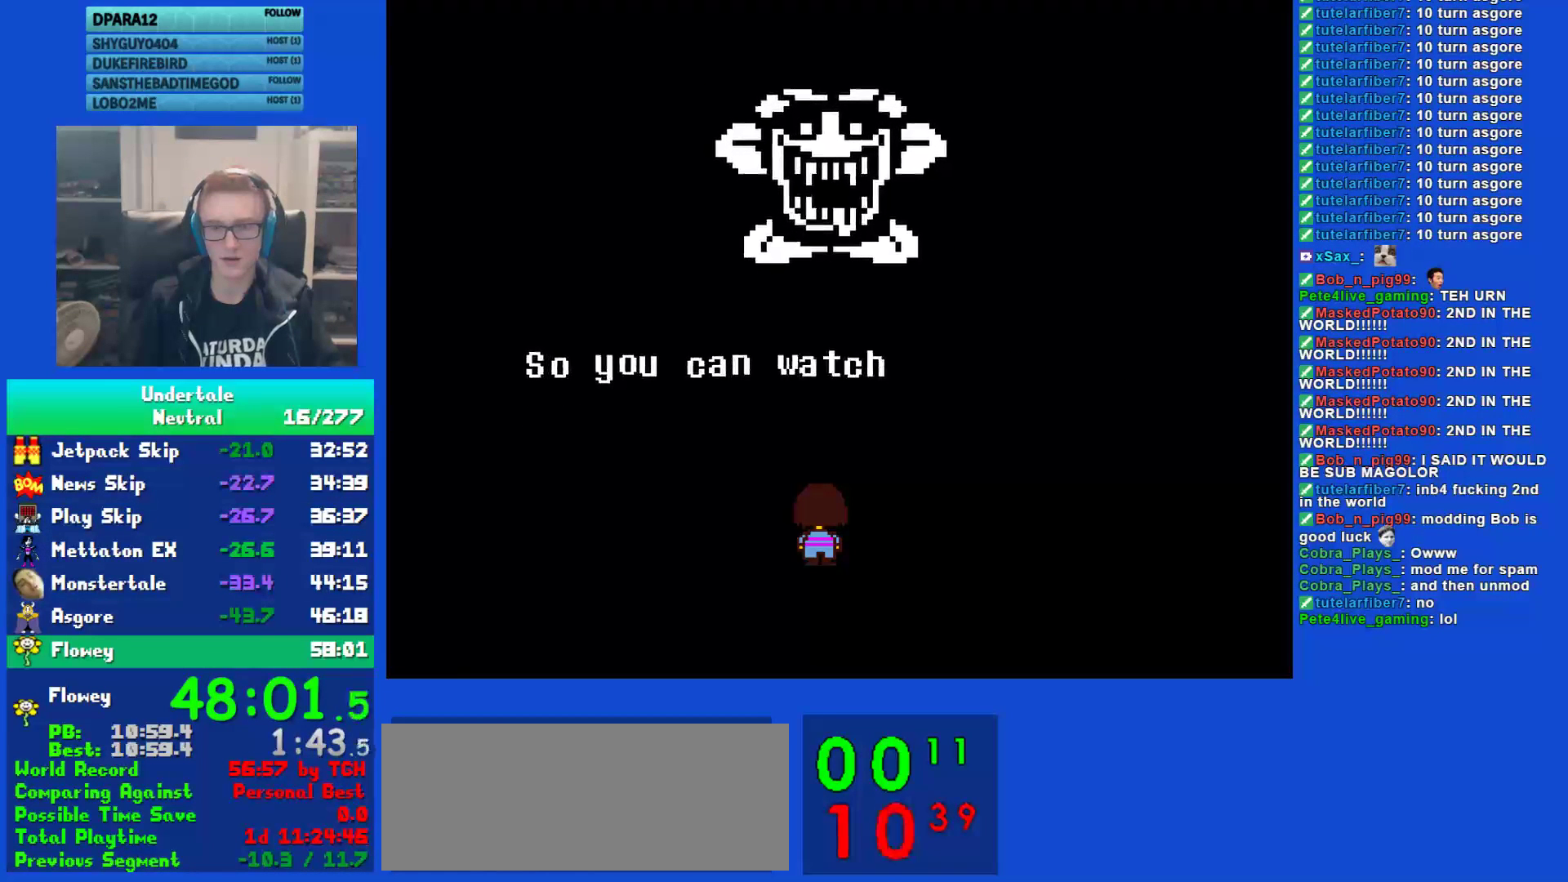
{"keys": ["z"], "events": [[33, "return", "down"], [33, "z", "up"], [133, "return", "up"], [133, "z", "down"], [200, "return", "down"], [200, "z", "up"], [300, "return", "up"], [300, "z", "down"], [367, "z", "up"], [400, "return", "down"], [433, "z", "down"], [483, "return", "up"]]}
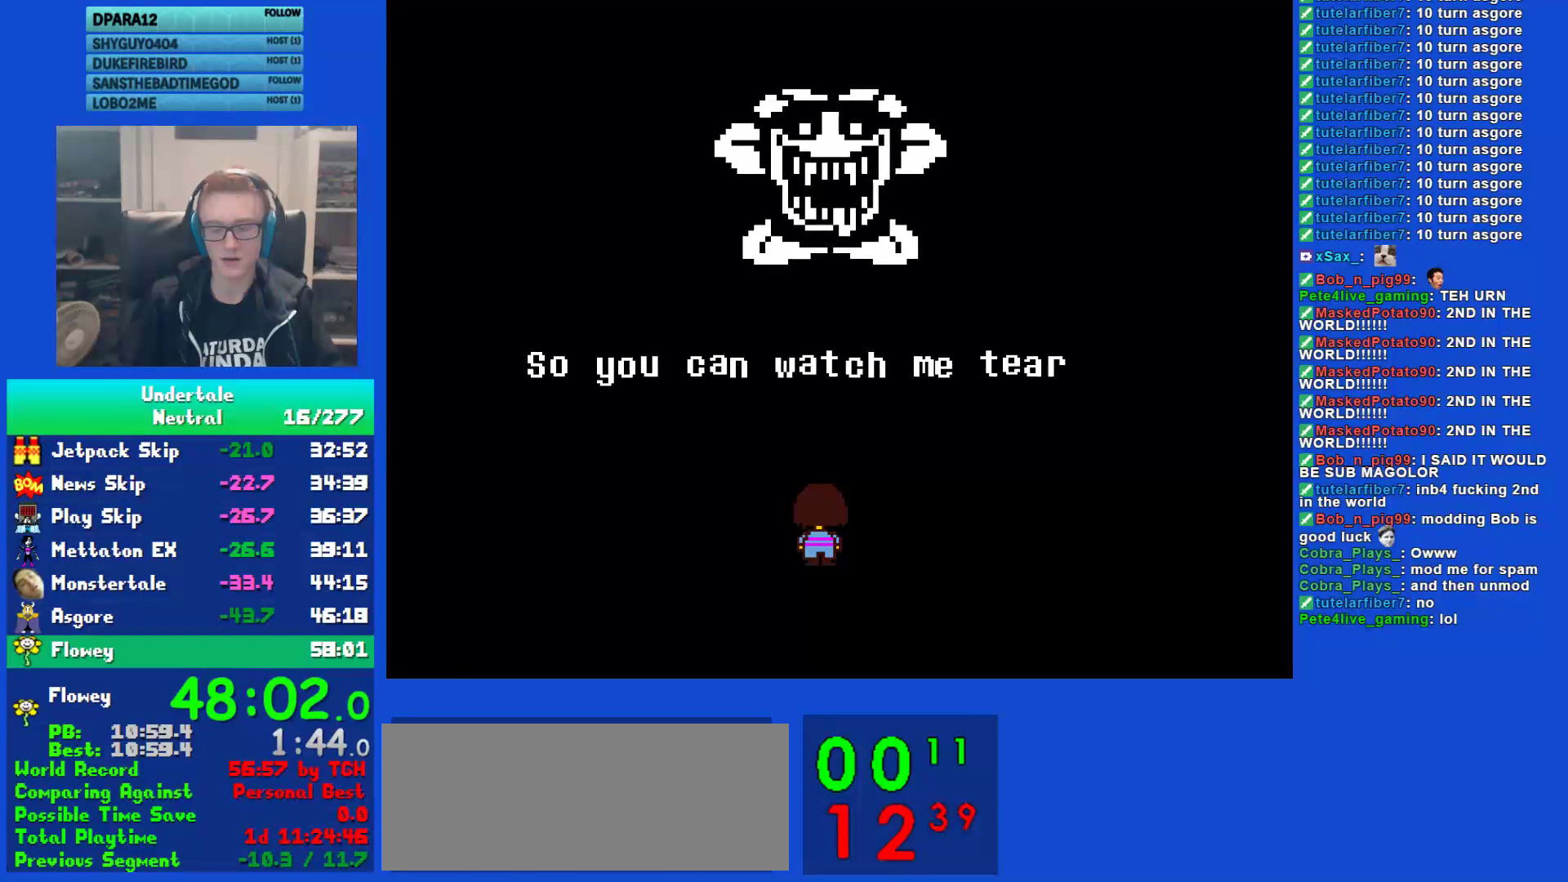
{"keys": ["z"], "events": [[50, "z", "up"], [83, "return", "down"], [117, "z", "down"], [150, "return", "up"], [217, "z", "up"], [250, "return", "down"], [317, "return", "up"], [317, "z", "down"], [383, "z", "up"], [417, "return", "down"], [483, "return", "up"], [483, "z", "down"]]}
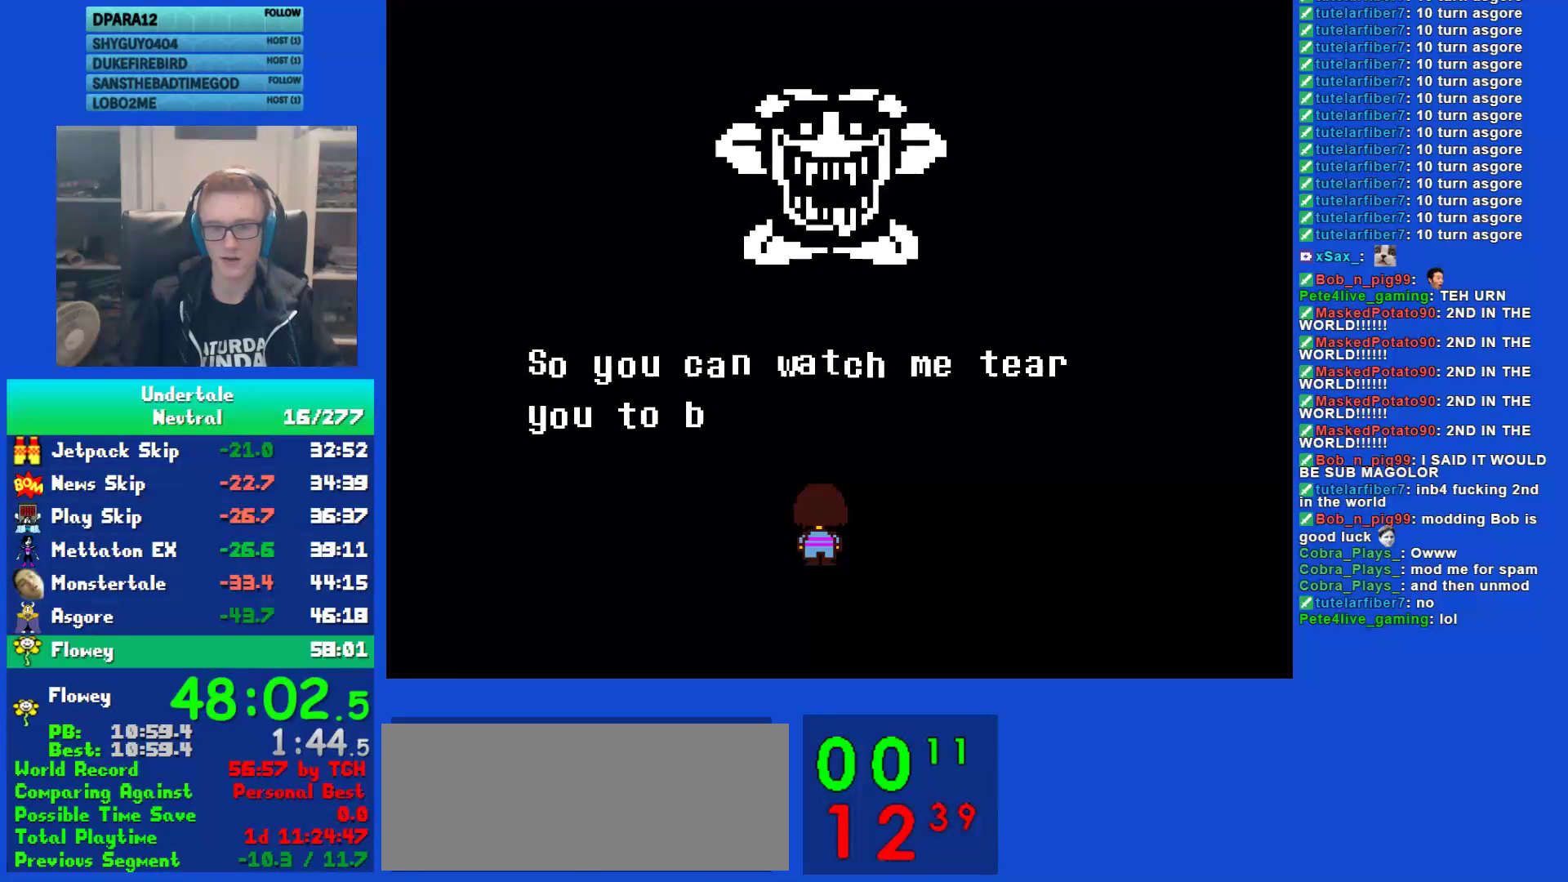
{"keys": [], "events": [[50, "z", "up"], [83, "return", "down"], [150, "return", "up"], [183, "z", "down"], [250, "z", "up"], [300, "return", "down"], [333, "return", "up"], [367, "z", "down"], [433, "return", "down"], [433, "z", "up"], [500, "return", "up"]]}
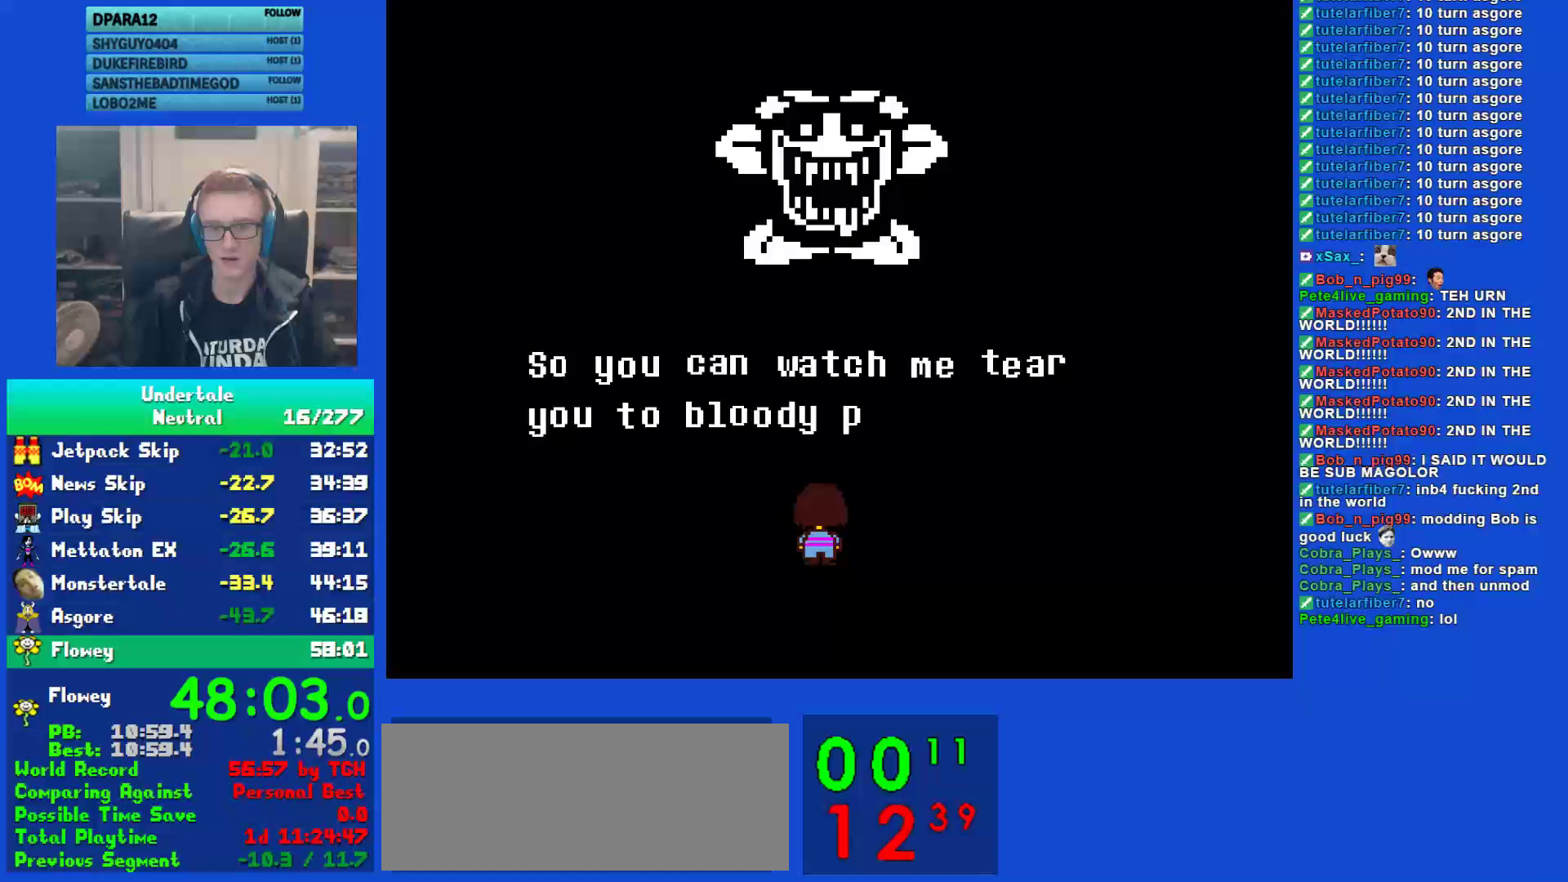
{"keys": [], "events": [[33, "z", "down"], [100, "return", "down"], [100, "z", "up"], [167, "return", "up"], [200, "z", "down"], [267, "return", "down"], [300, "z", "up"], [367, "return", "up"], [400, "z", "down"], [433, "return", "down"], [467, "z", "up"], [500, "return", "up"]]}
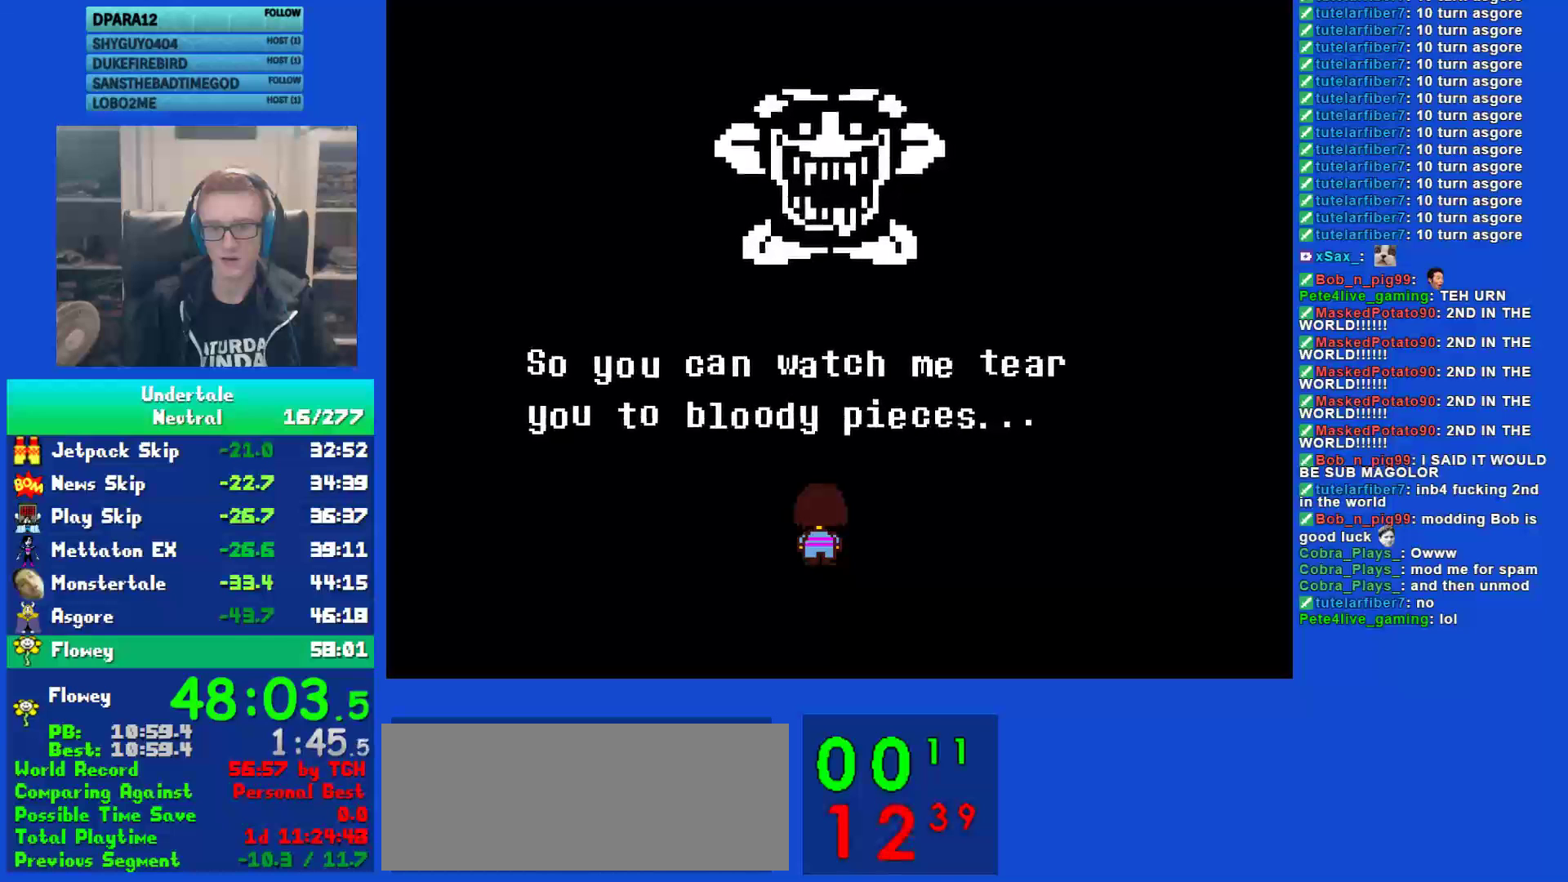
{"keys": ["z"], "events": [[83, "z", "down"], [117, "return", "down"], [183, "return", "up"], [183, "z", "up"], [250, "z", "down"], [283, "return", "down"], [317, "return", "up"], [350, "z", "up"], [417, "return", "down"], [450, "z", "down"], [483, "return", "up"]]}